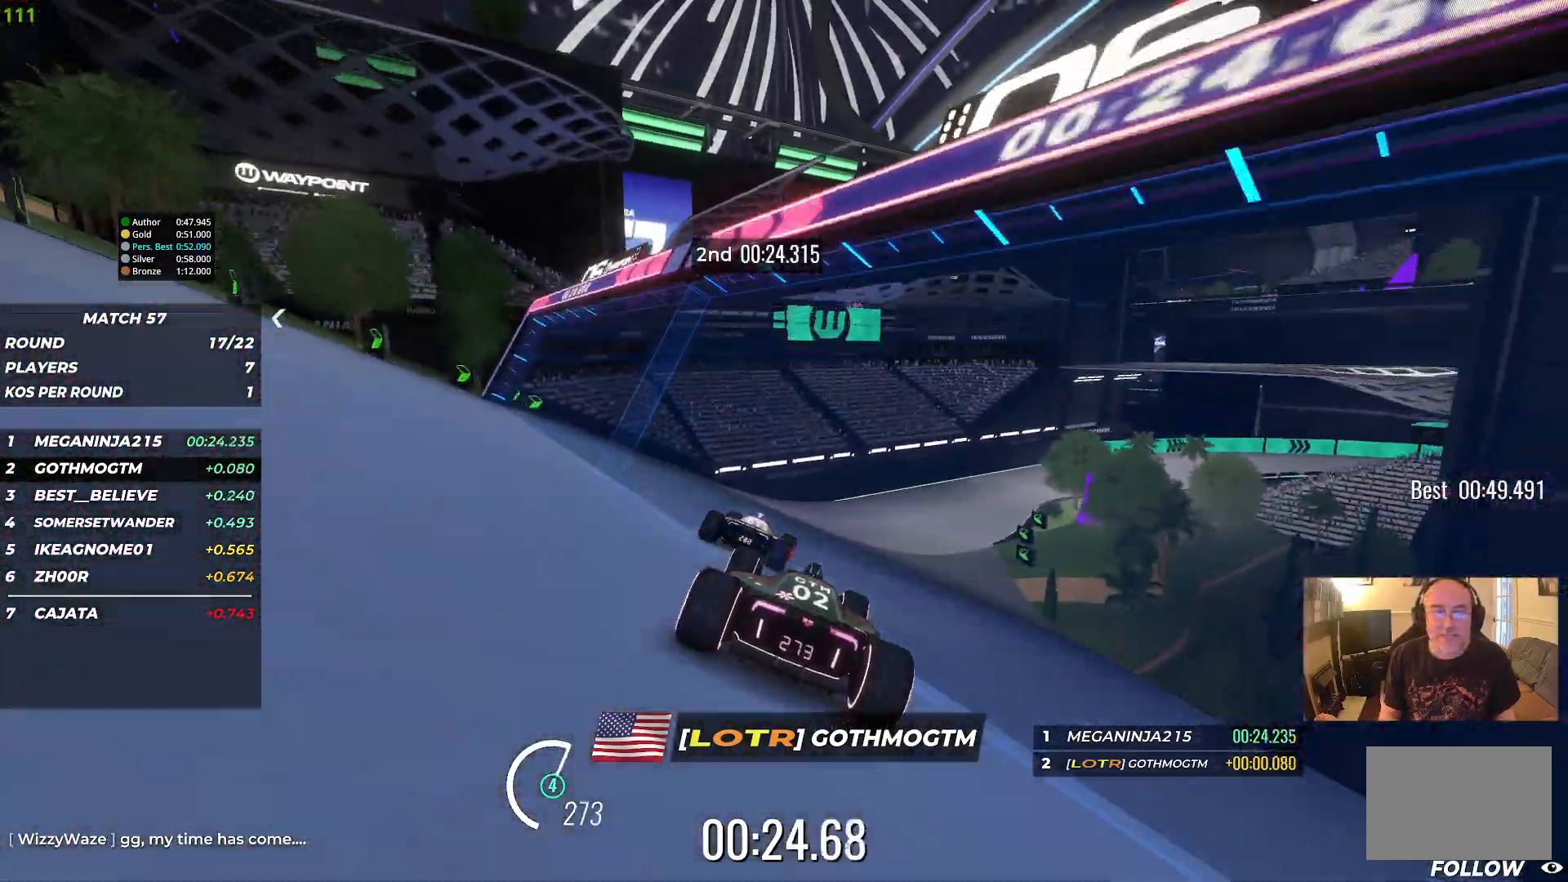
Gameplay with keyboard; each line is a JSON object with the keys held at the frame after it. "events" lists presses ("down") and releases ("up") of "down", "left", "right" and "up" between this image and that frame as [ms after this image, input, new state], when the widget could be followed in between. No other keys are recorded. Mouse input is not recorded.
{"keys": ["right", "up"], "events": [[117, "right", "down"]]}
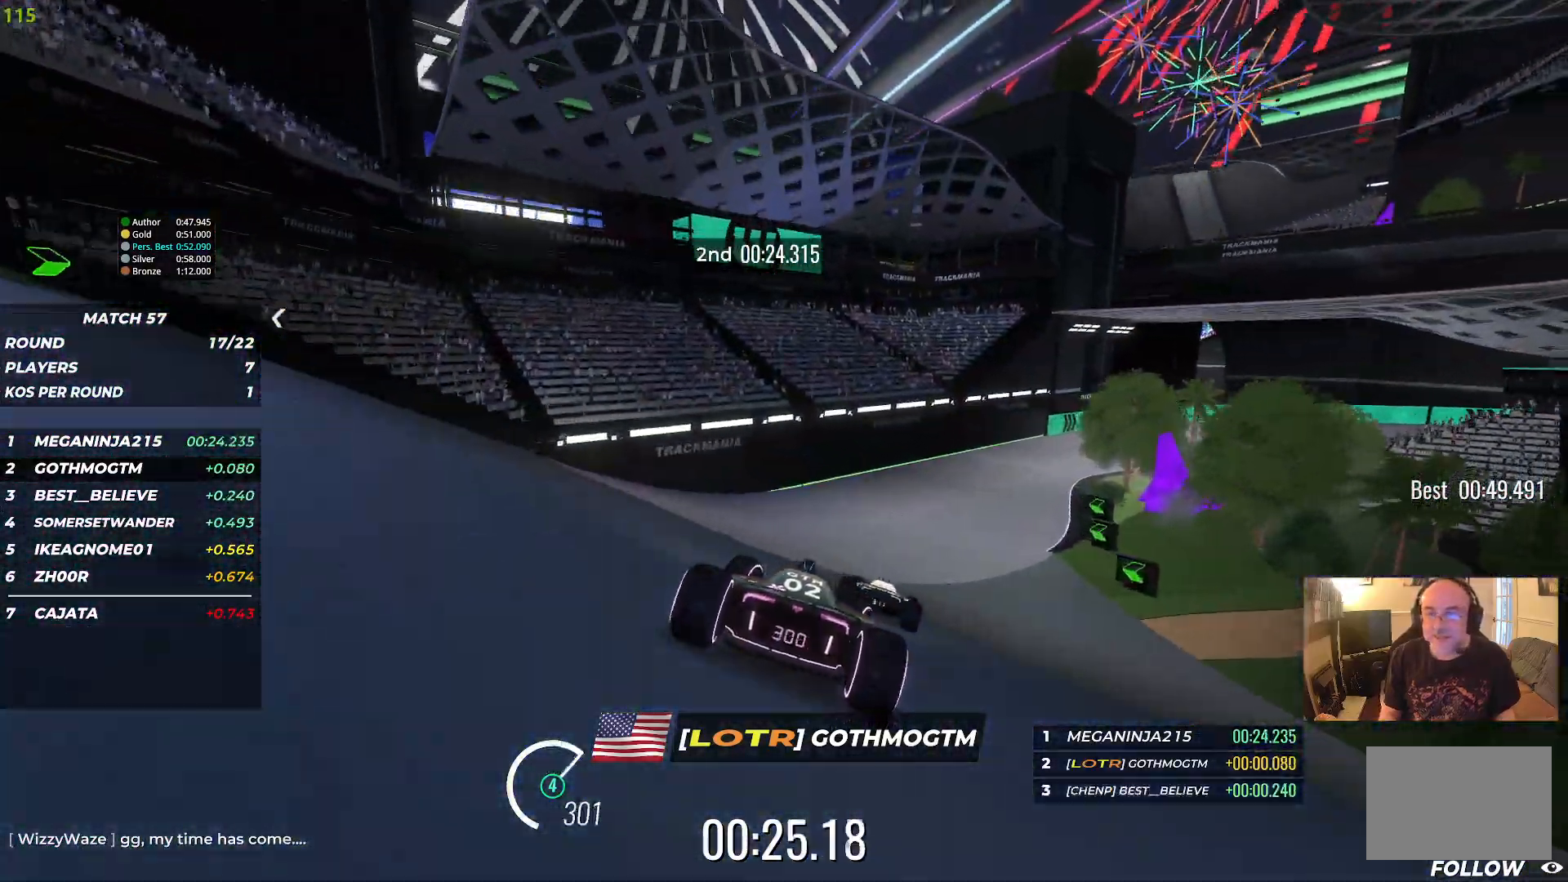
{"keys": ["right", "up"], "events": []}
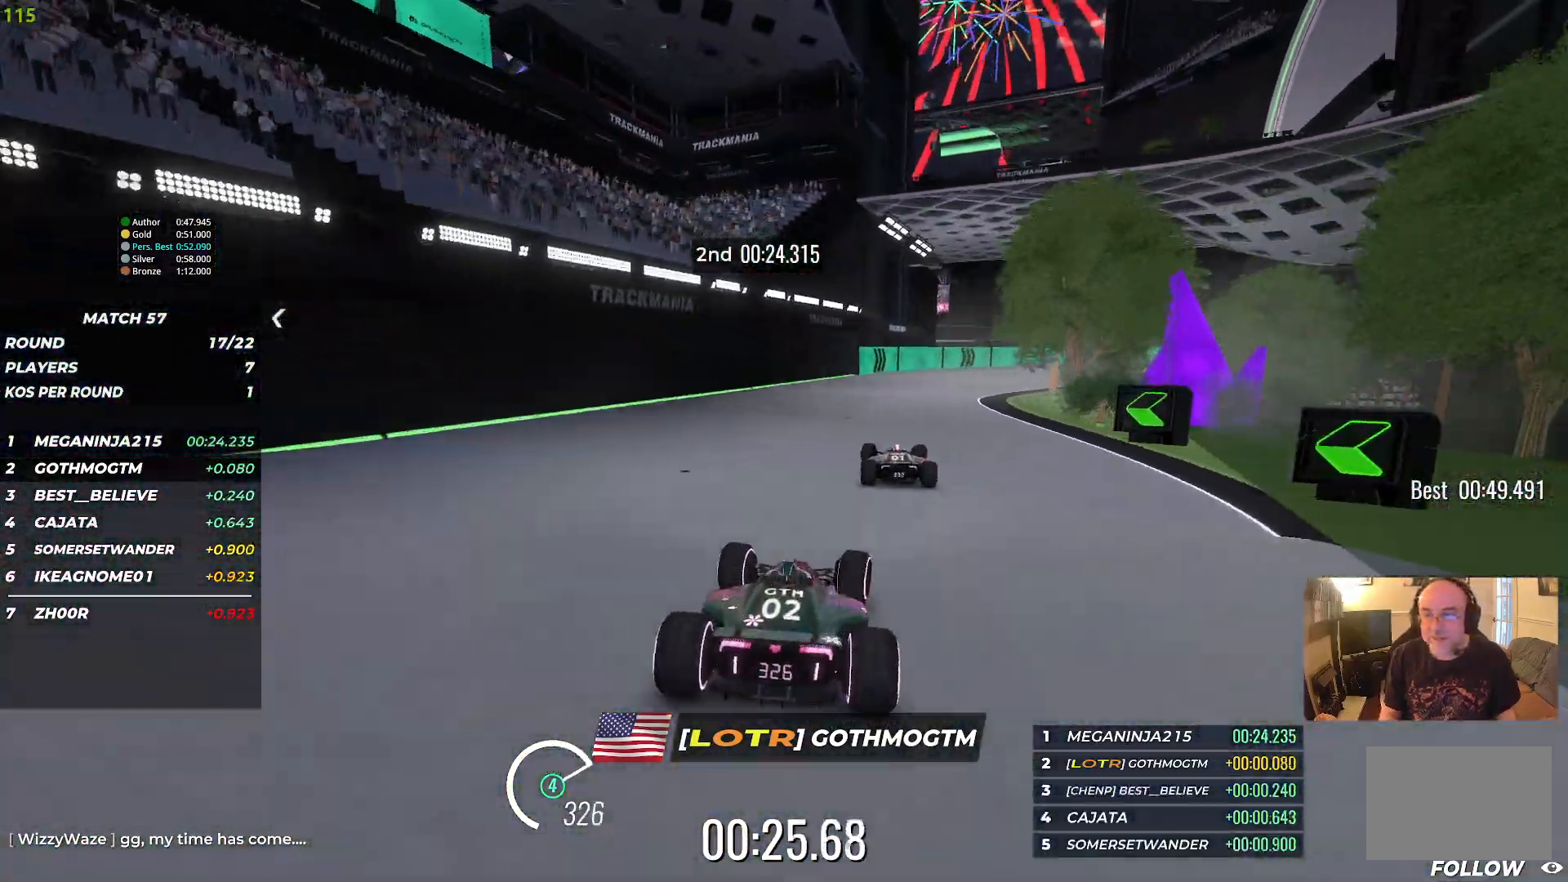
{"keys": ["right", "up"], "events": []}
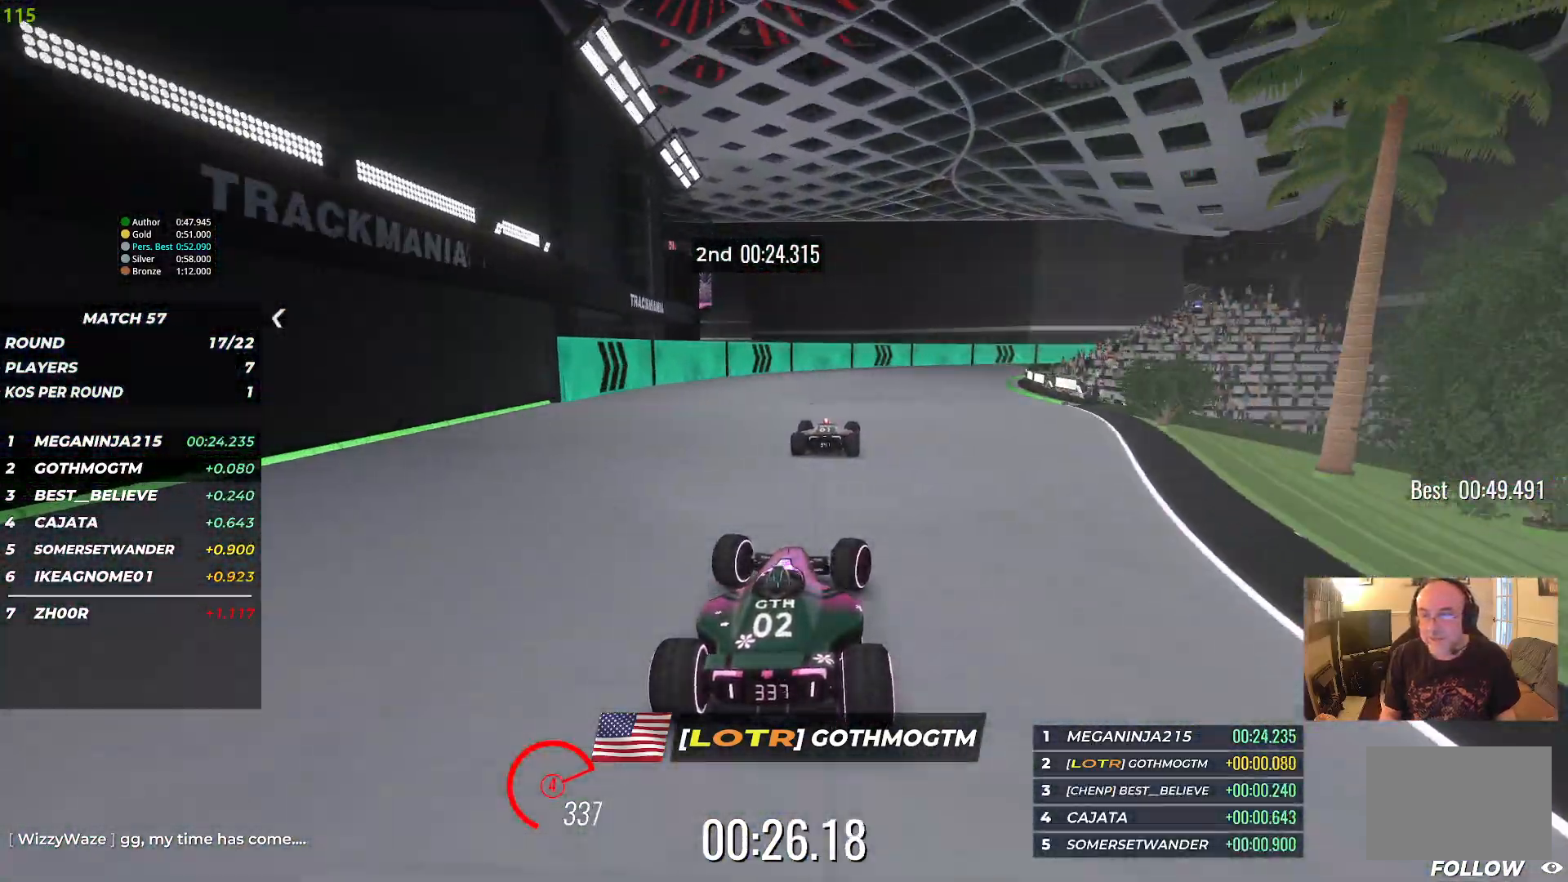
{"keys": ["right", "up"], "events": []}
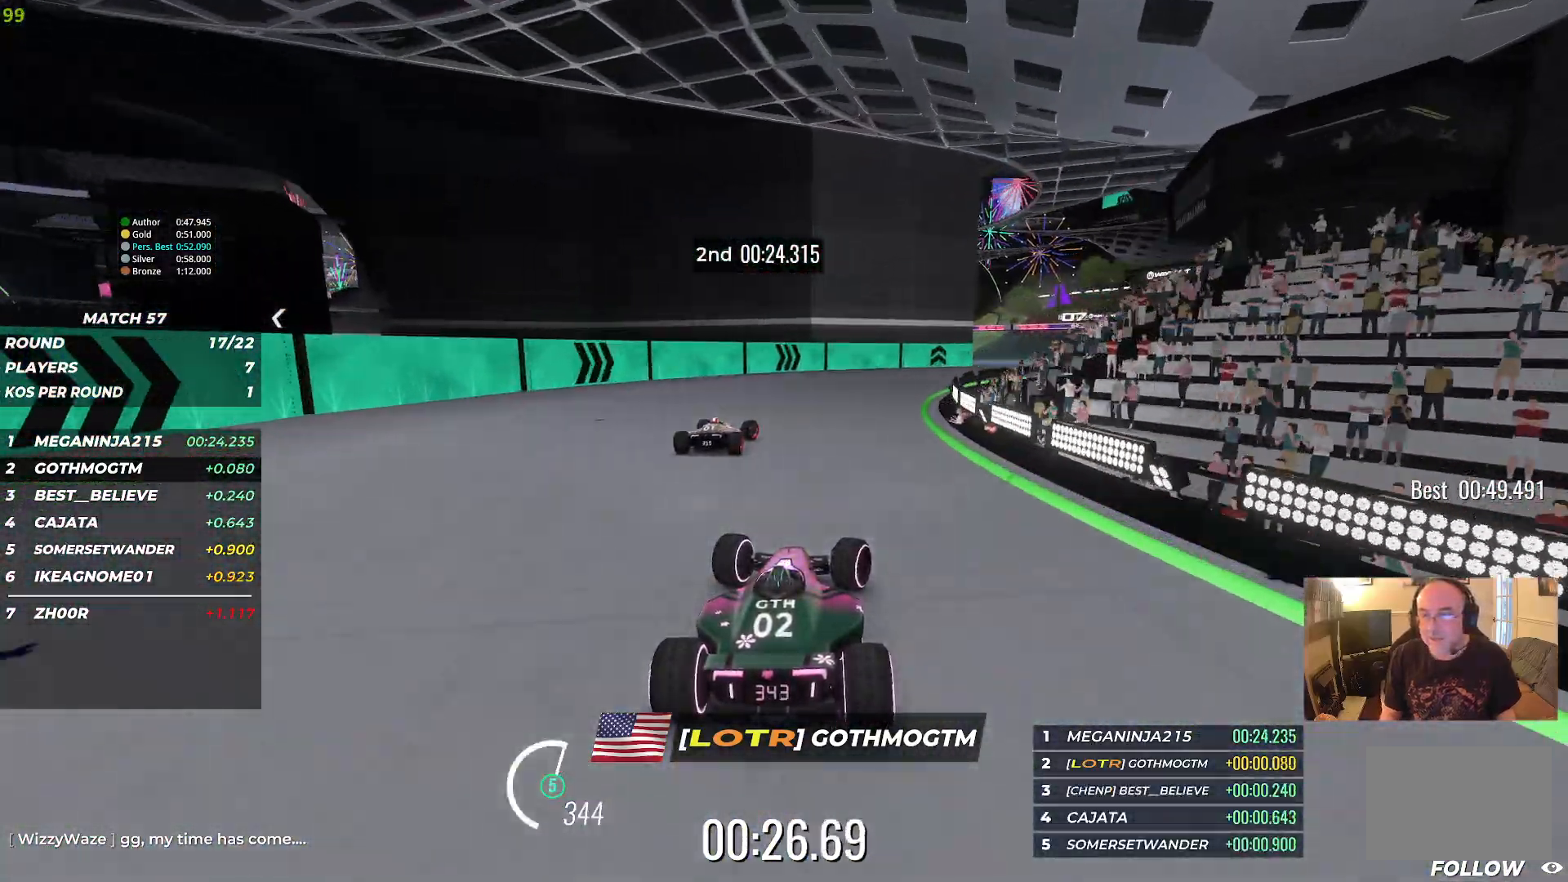
{"keys": ["up"], "events": [[483, "right", "up"]]}
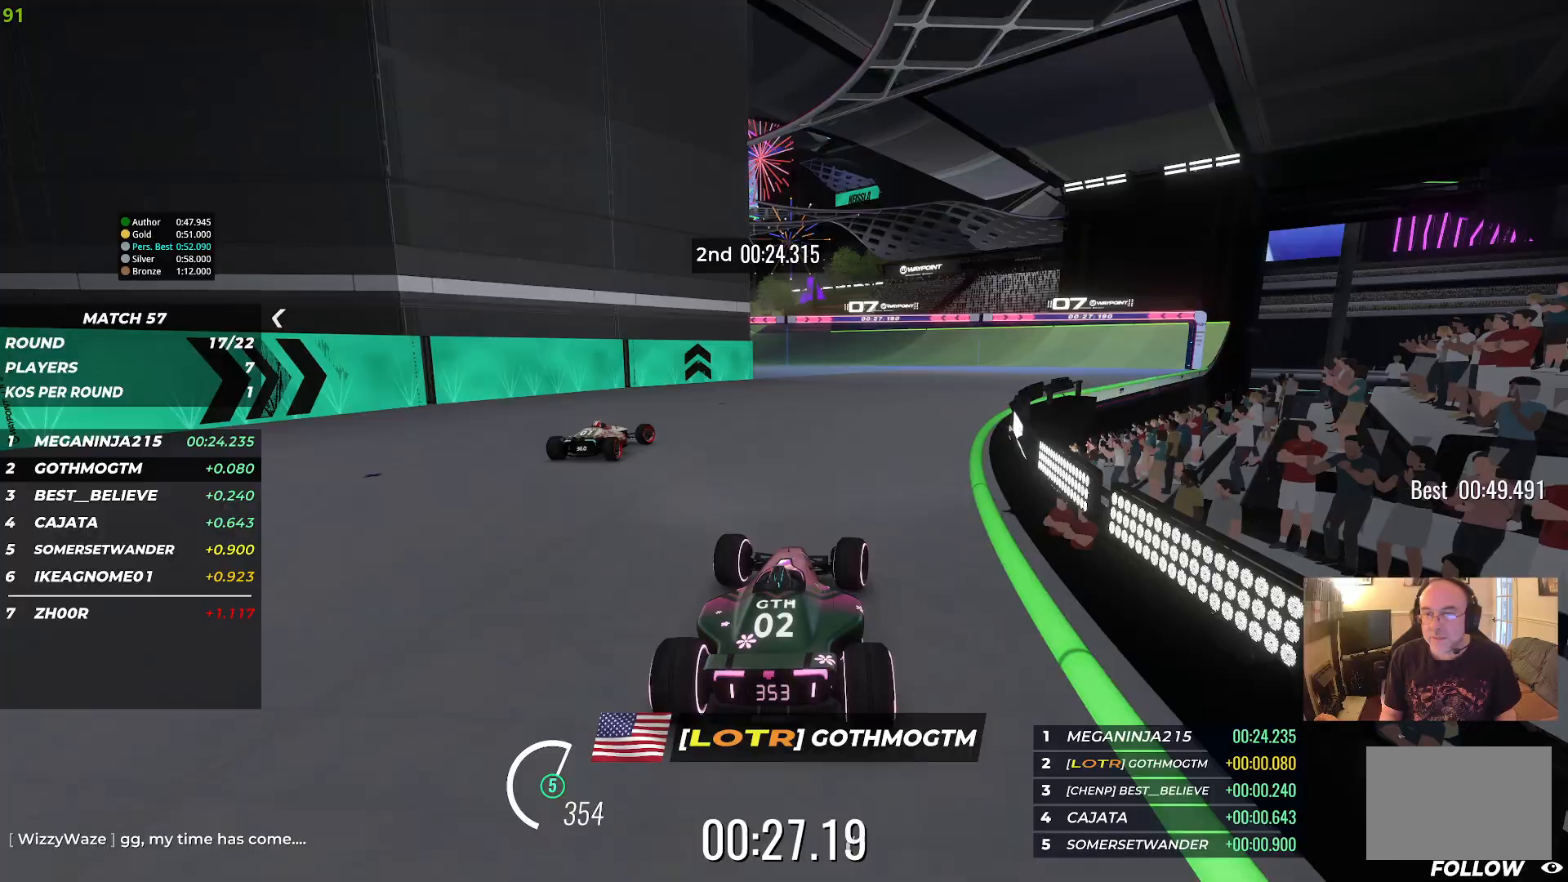
{"keys": ["left", "up"], "events": [[383, "left", "down"]]}
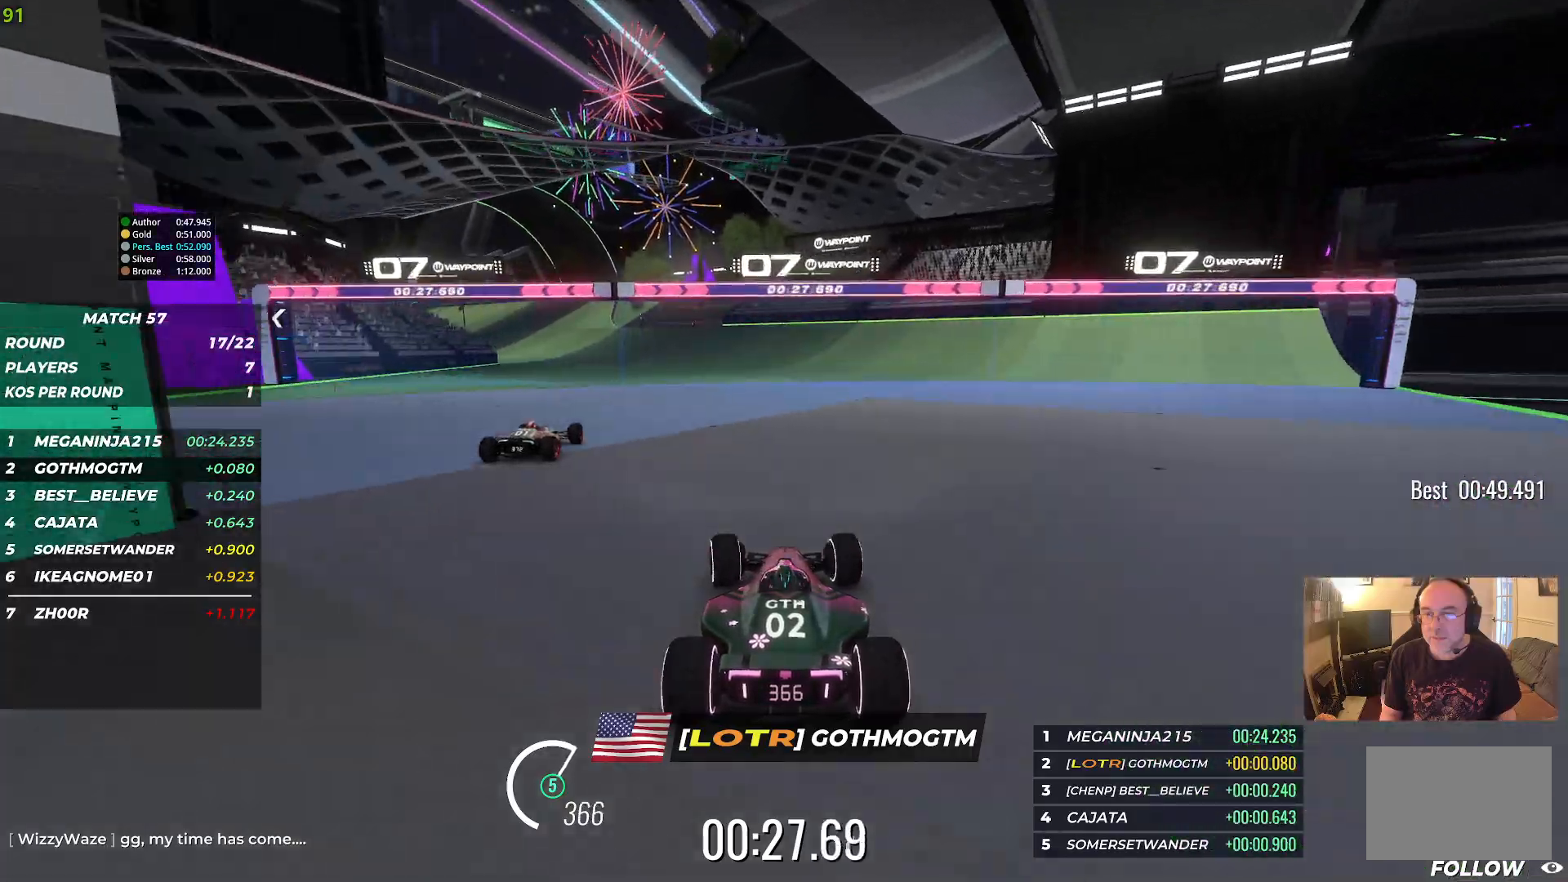
{"keys": ["up"], "events": [[167, "left", "up"], [283, "left", "down"], [433, "left", "up"]]}
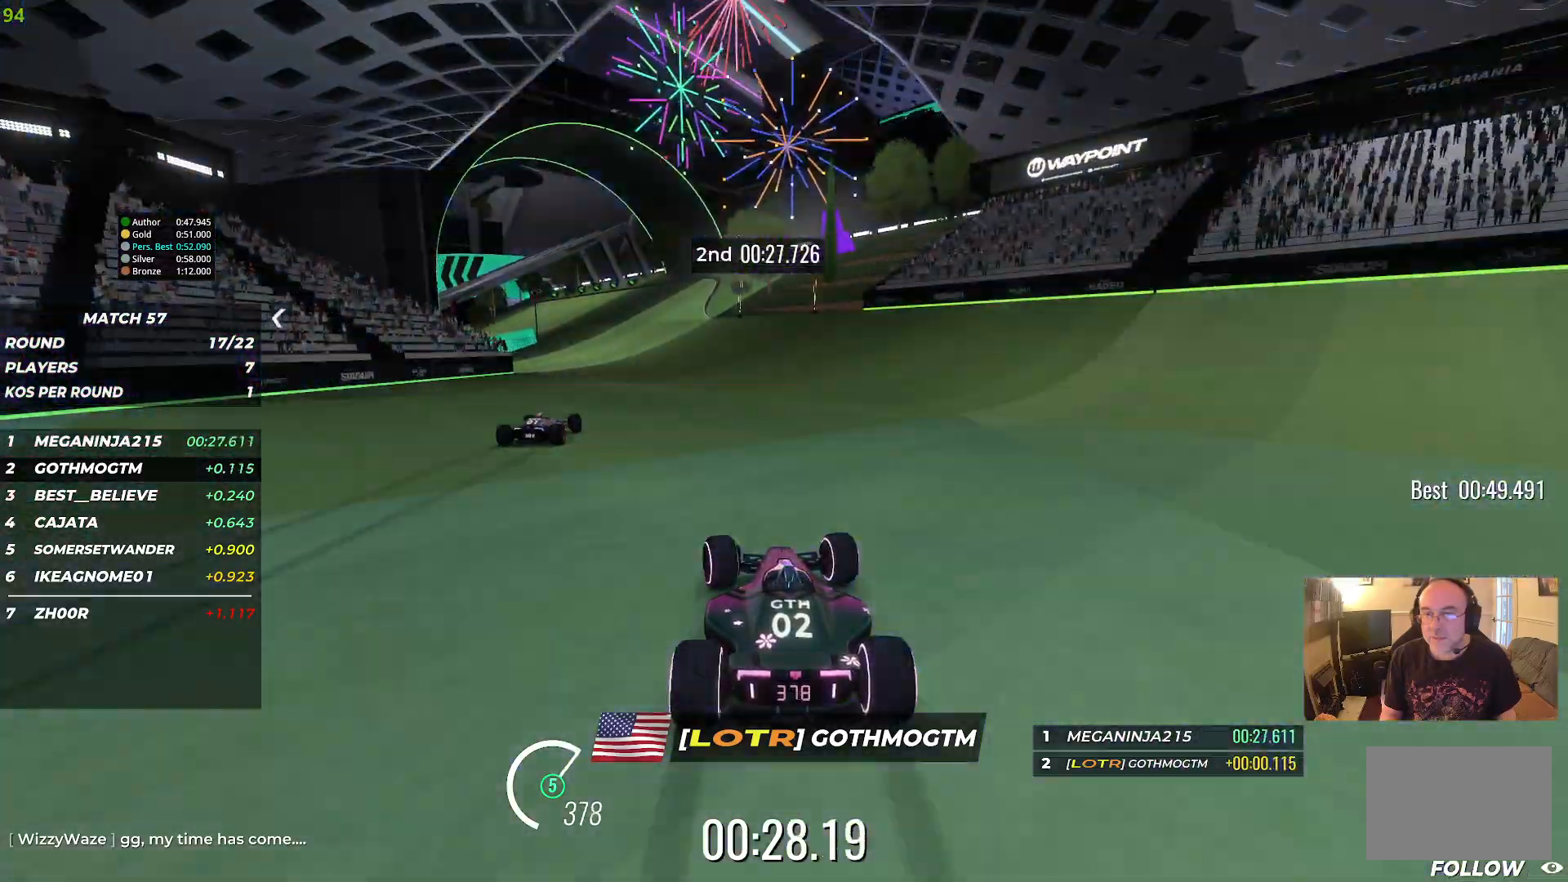
{"keys": ["left", "up"], "events": [[33, "left", "down"]]}
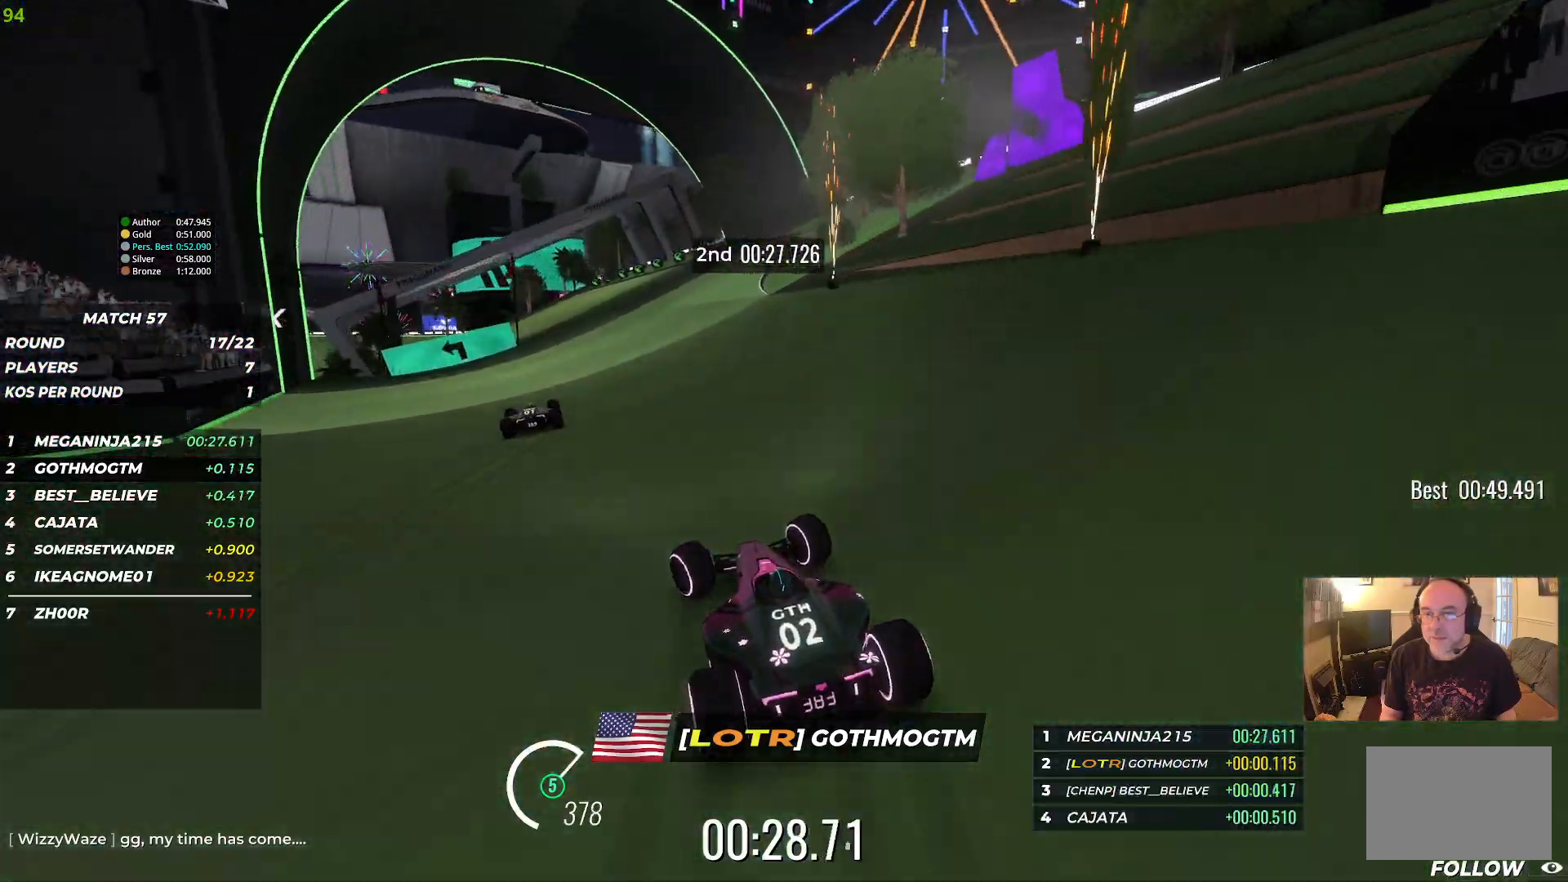
{"keys": ["left", "up"], "events": [[417, "left", "up"], [467, "left", "down"]]}
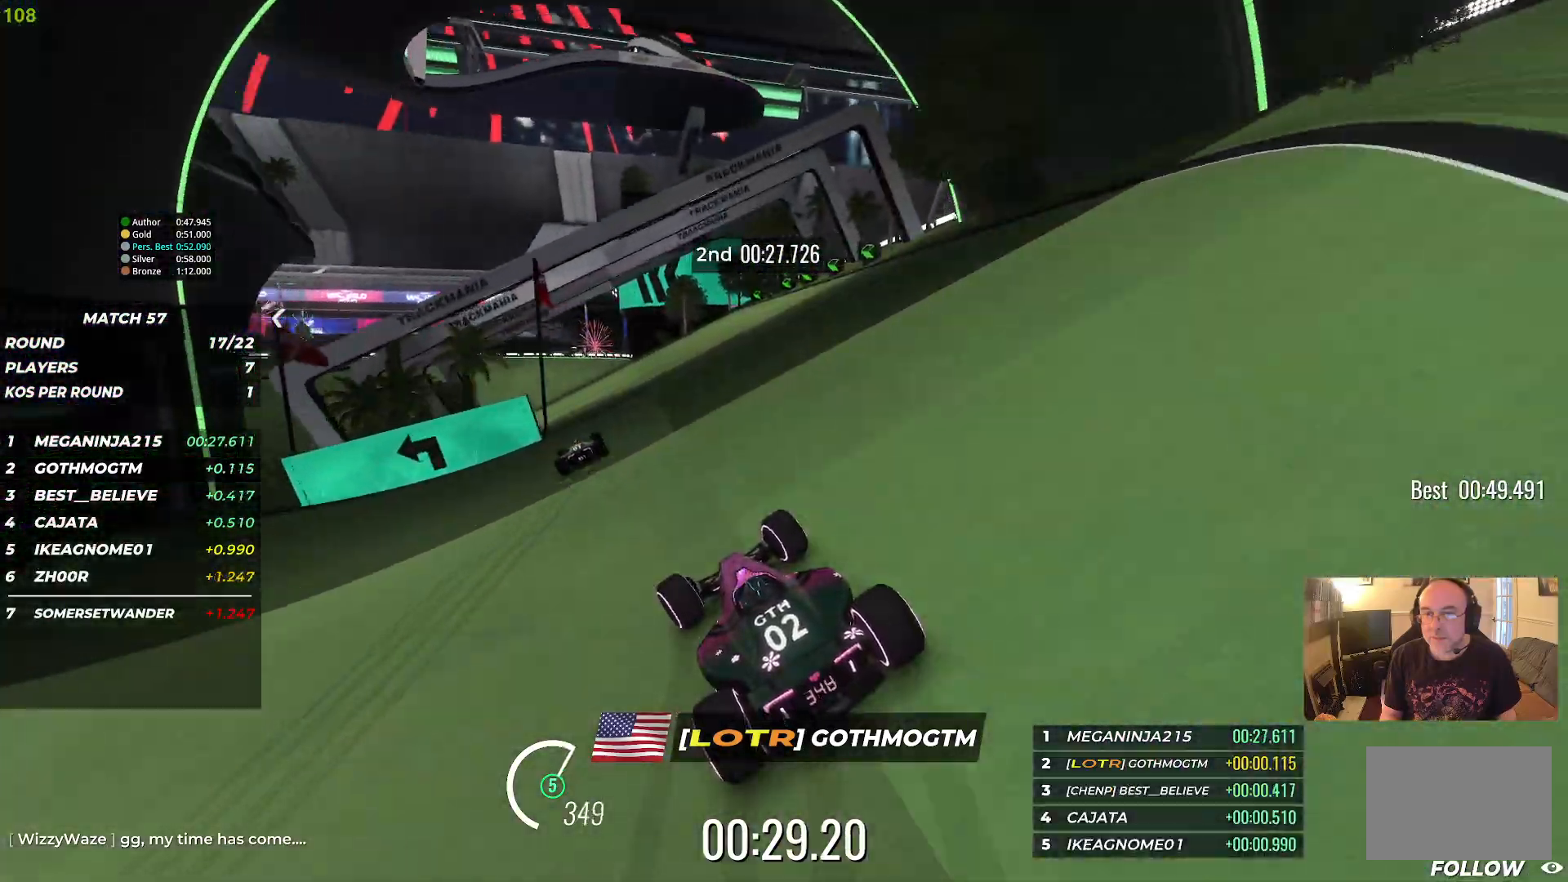
{"keys": ["left", "up"], "events": []}
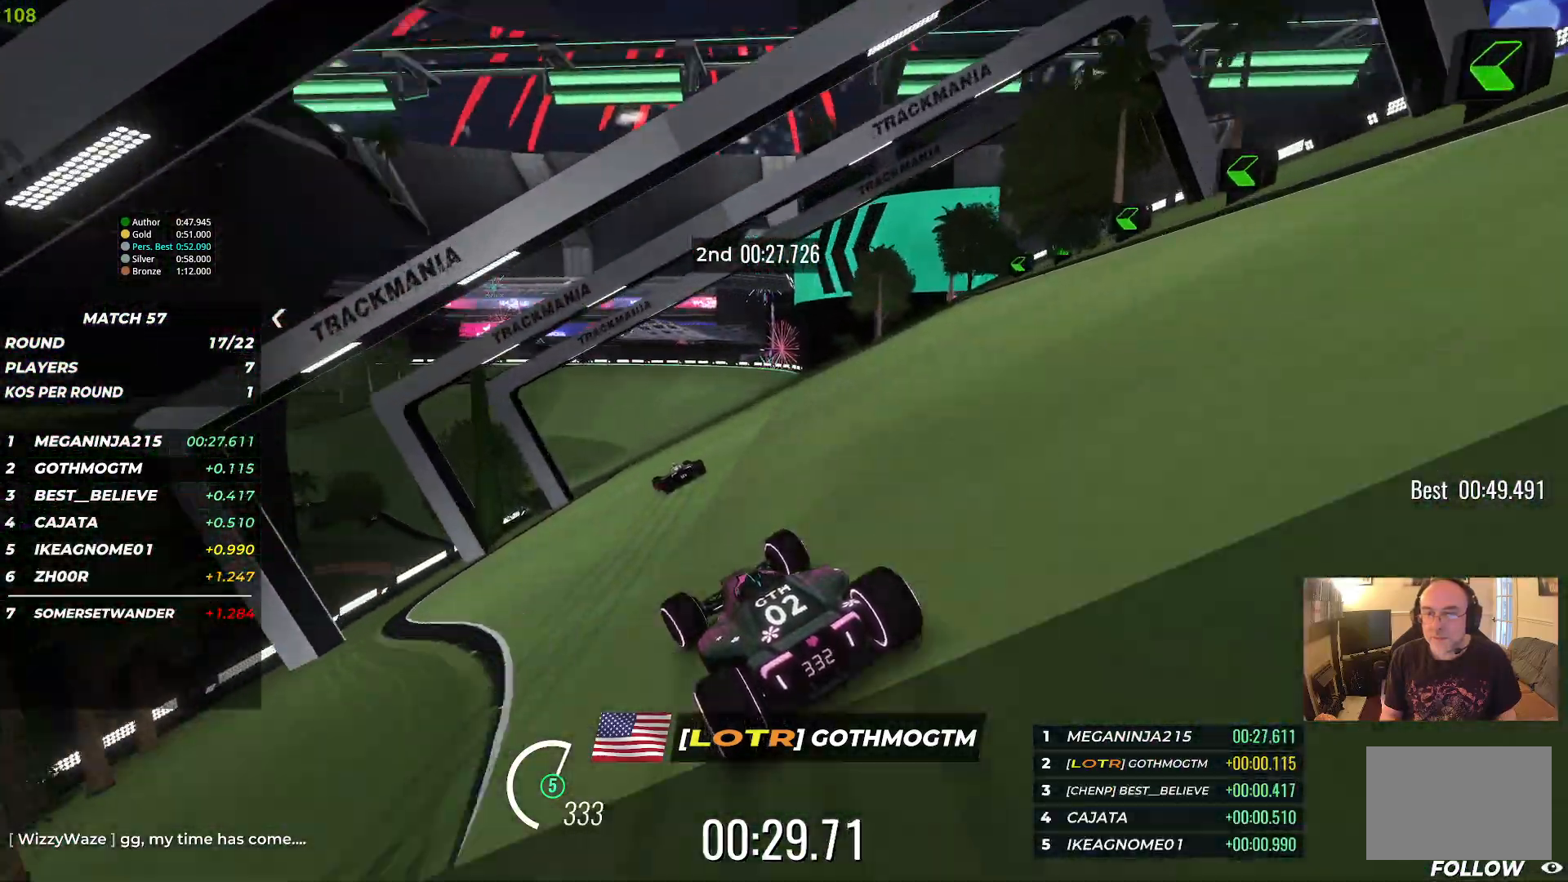
{"keys": ["left", "up"], "events": [[383, "left", "up"], [433, "left", "down"]]}
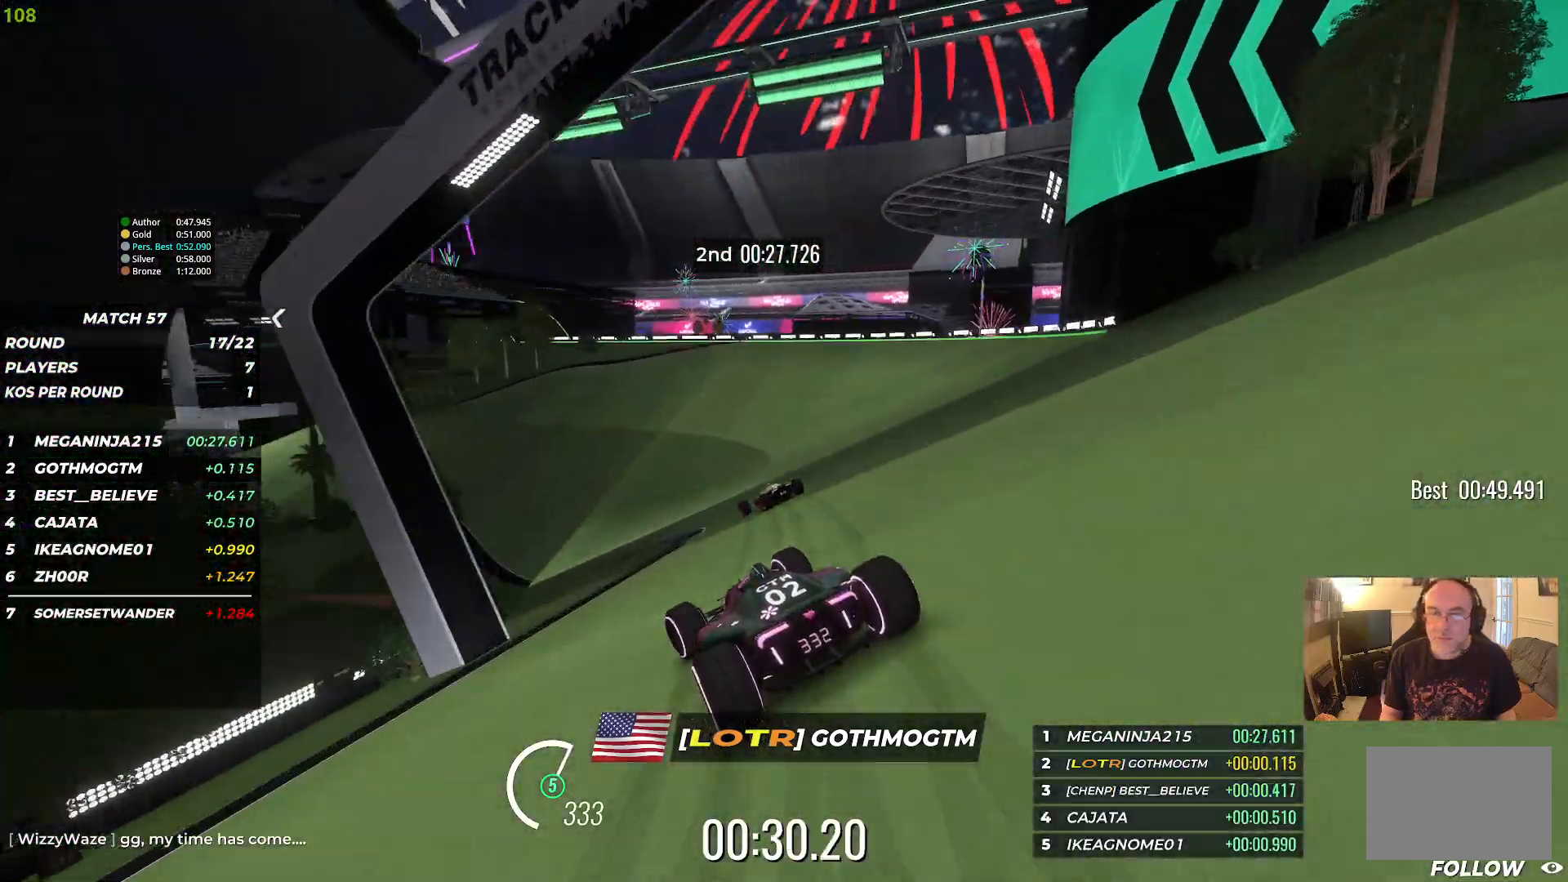
{"keys": ["left", "up"], "events": [[117, "left", "up"], [150, "left", "down"]]}
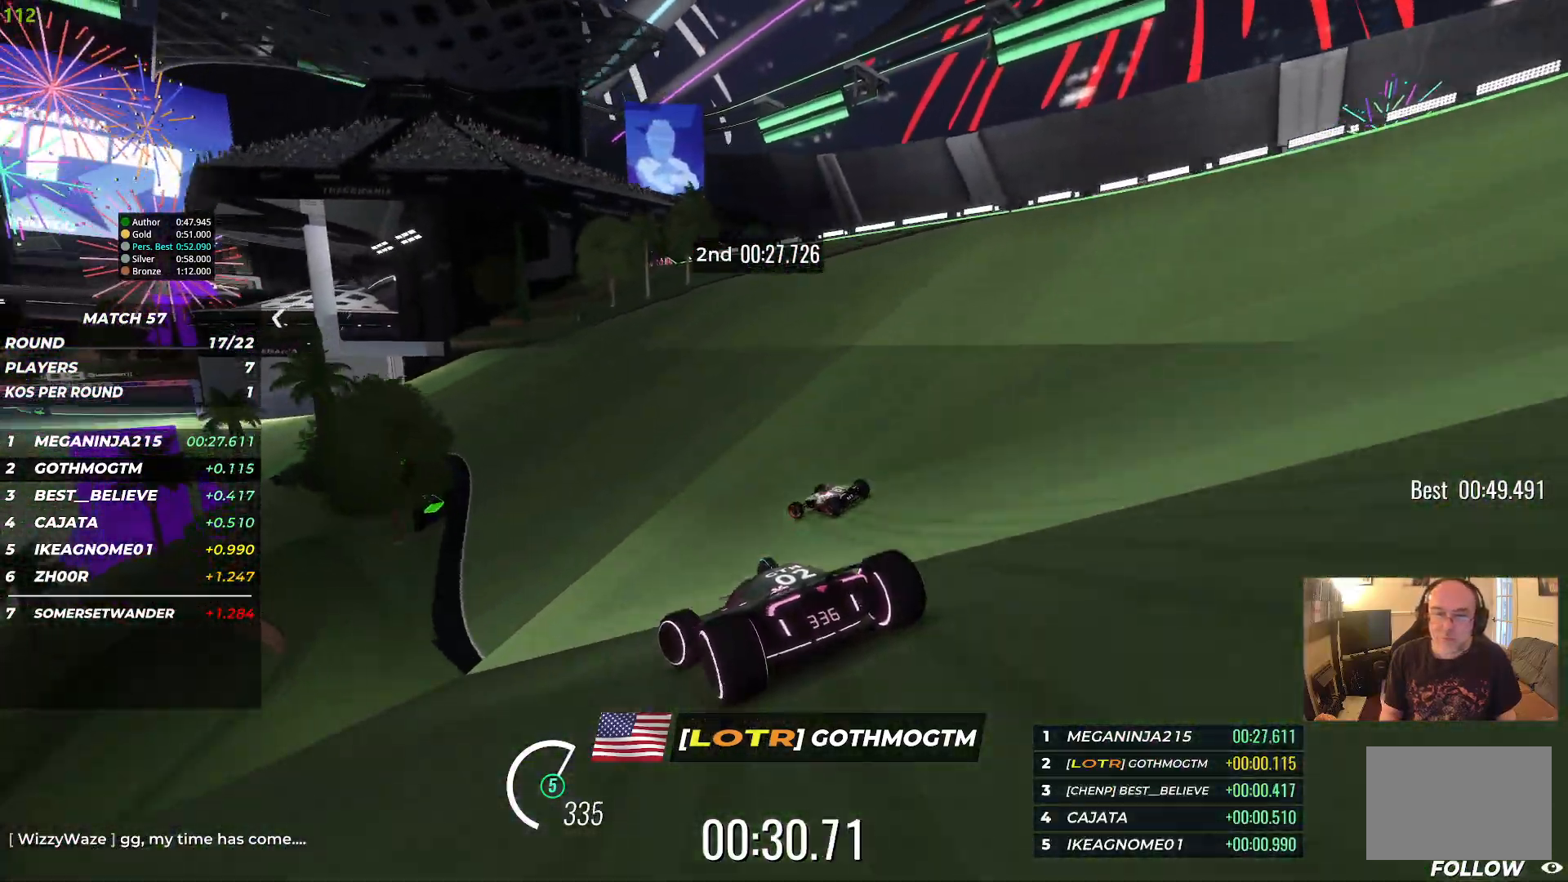
{"keys": ["left", "up"], "events": []}
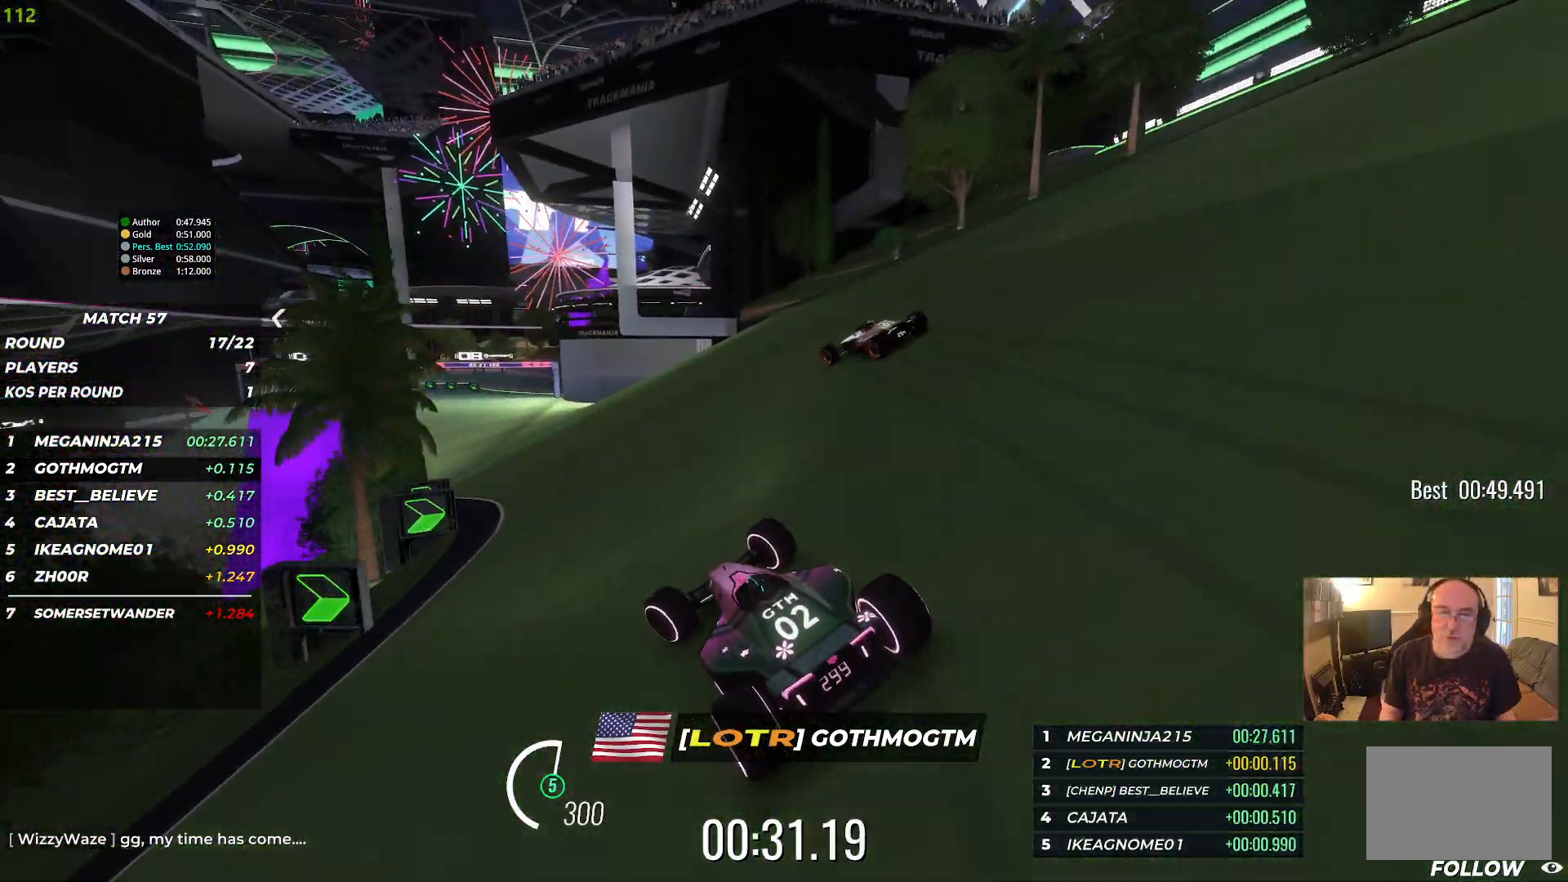
{"keys": ["up"], "events": [[233, "left", "up"]]}
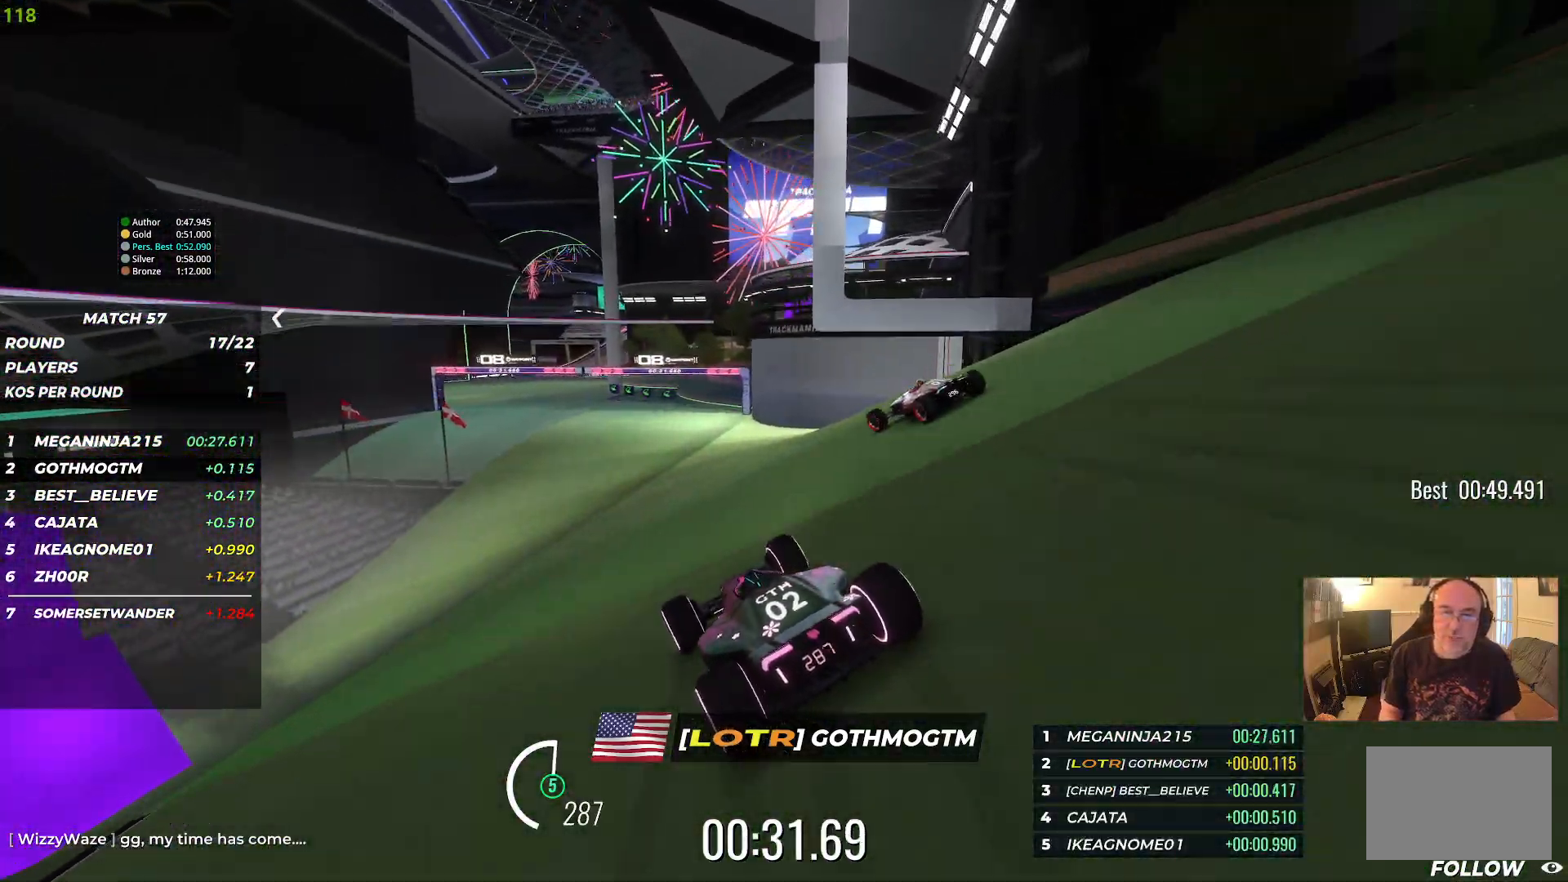
{"keys": ["left", "up"], "events": [[50, "right", "down"], [183, "right", "up"], [400, "left", "down"]]}
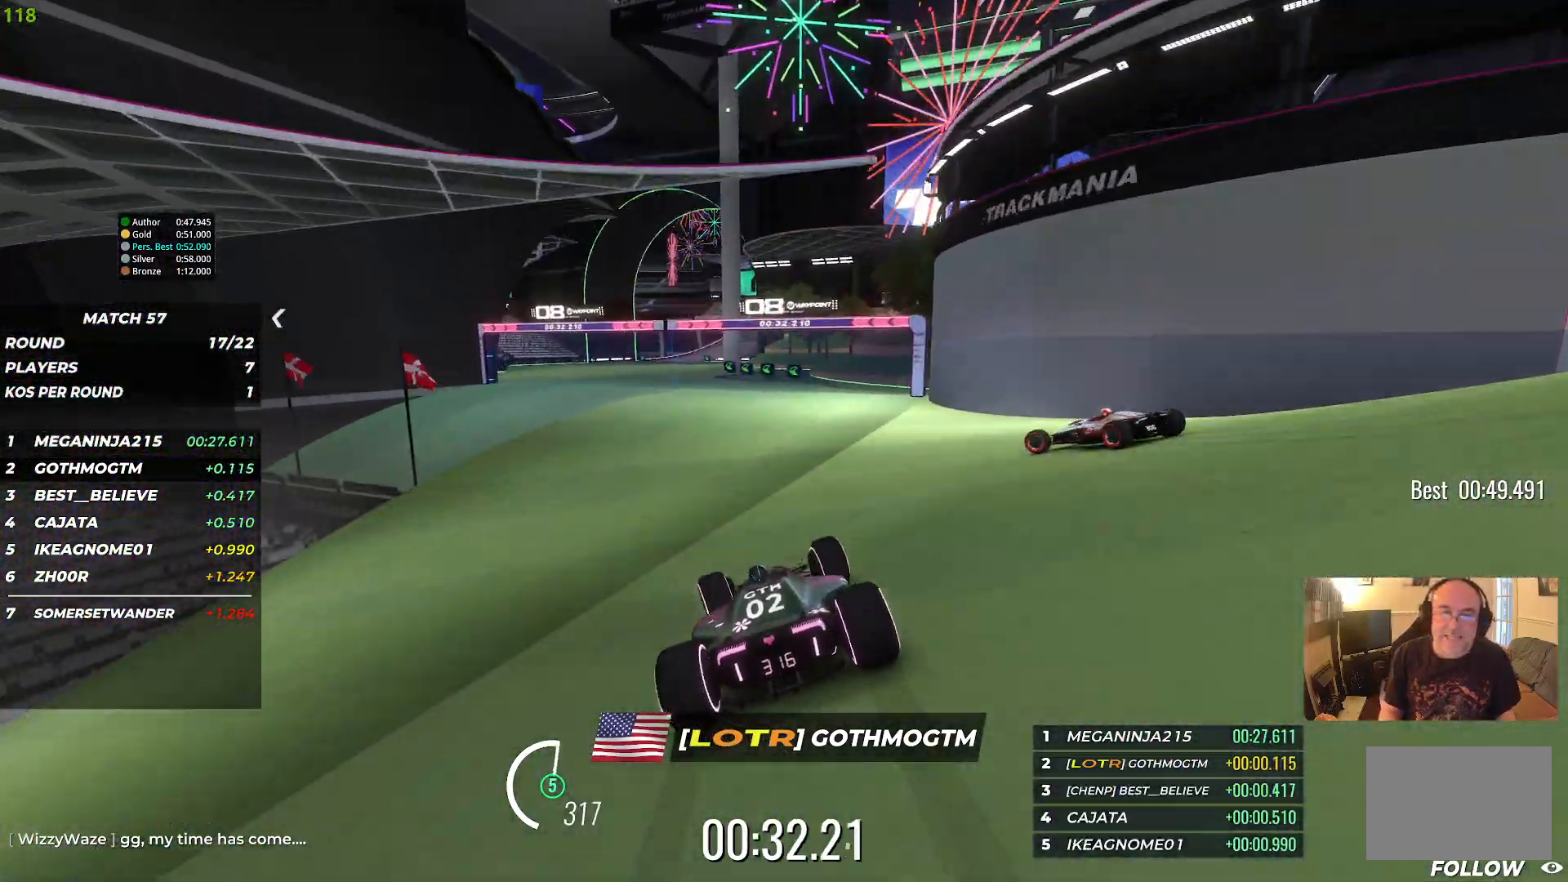
{"keys": ["up"], "events": [[217, "left", "up"]]}
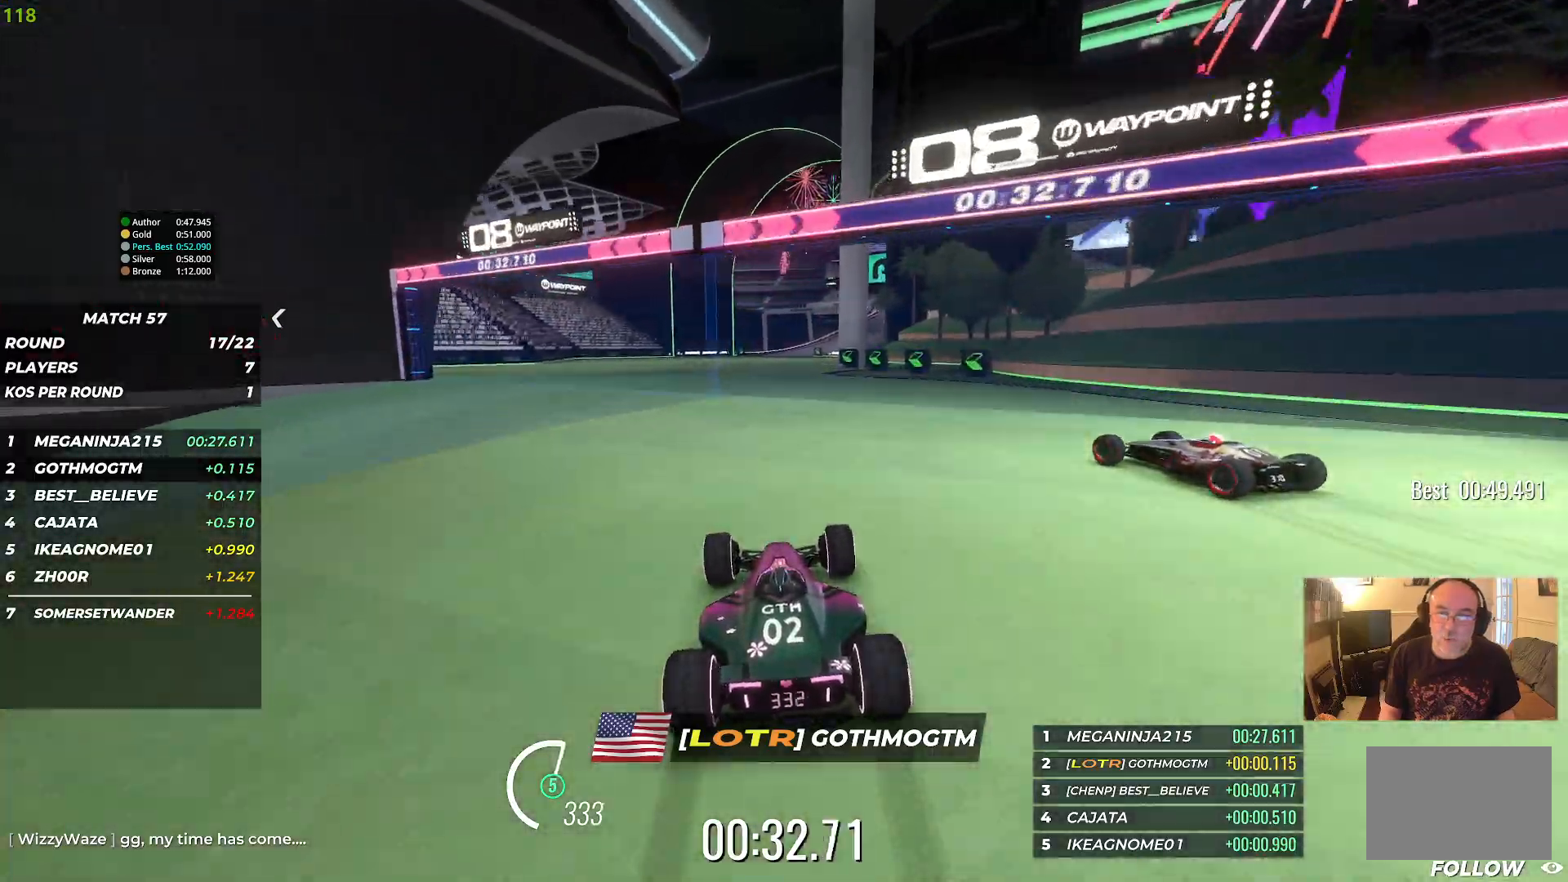
{"keys": ["up"], "events": []}
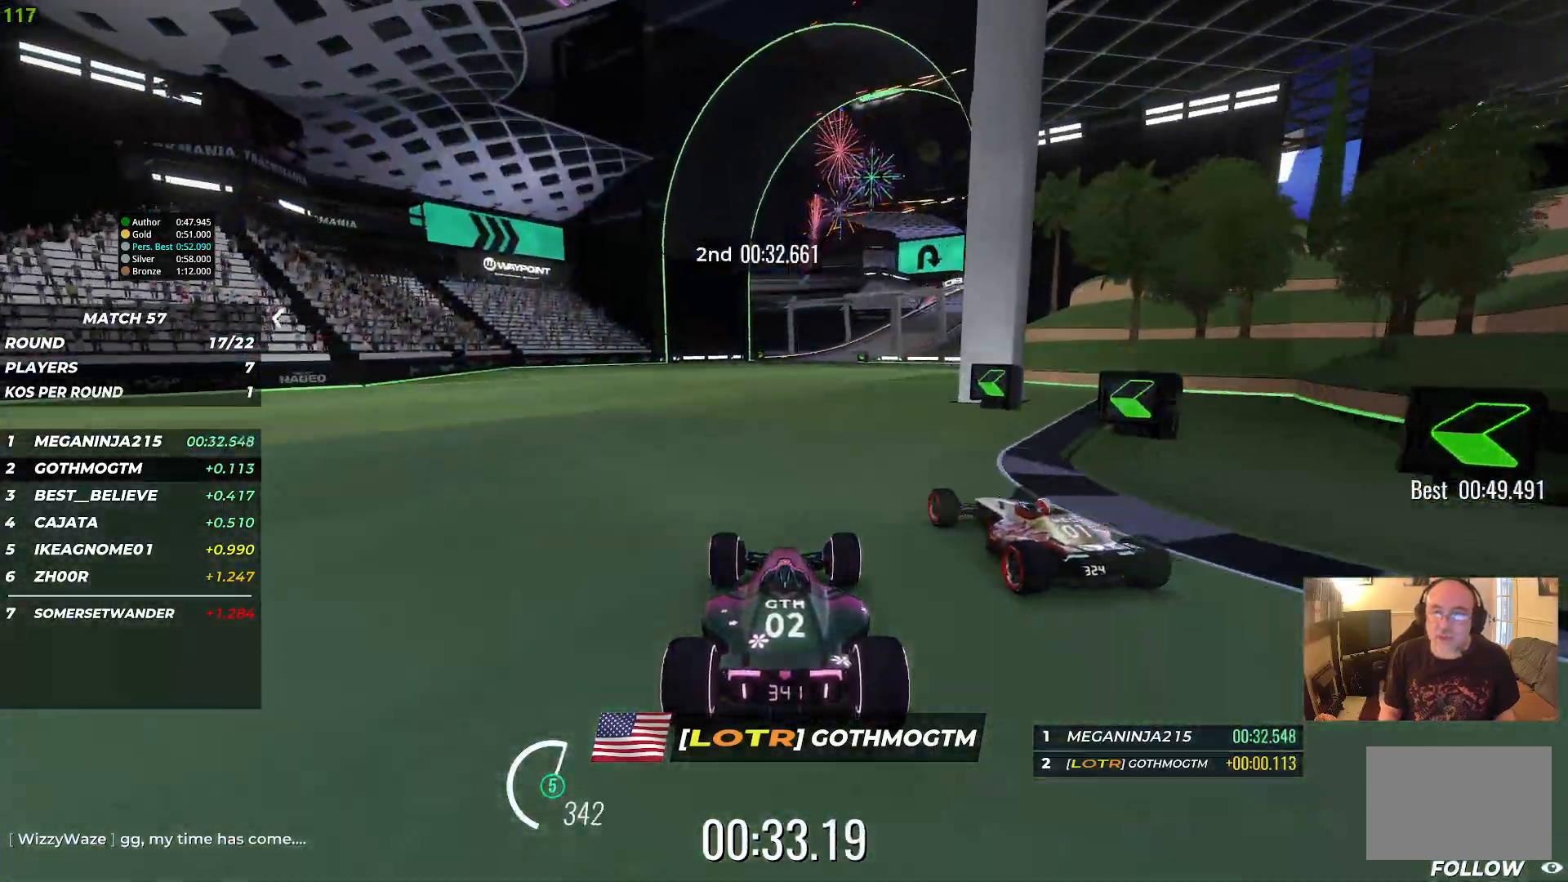
{"keys": ["up"], "events": []}
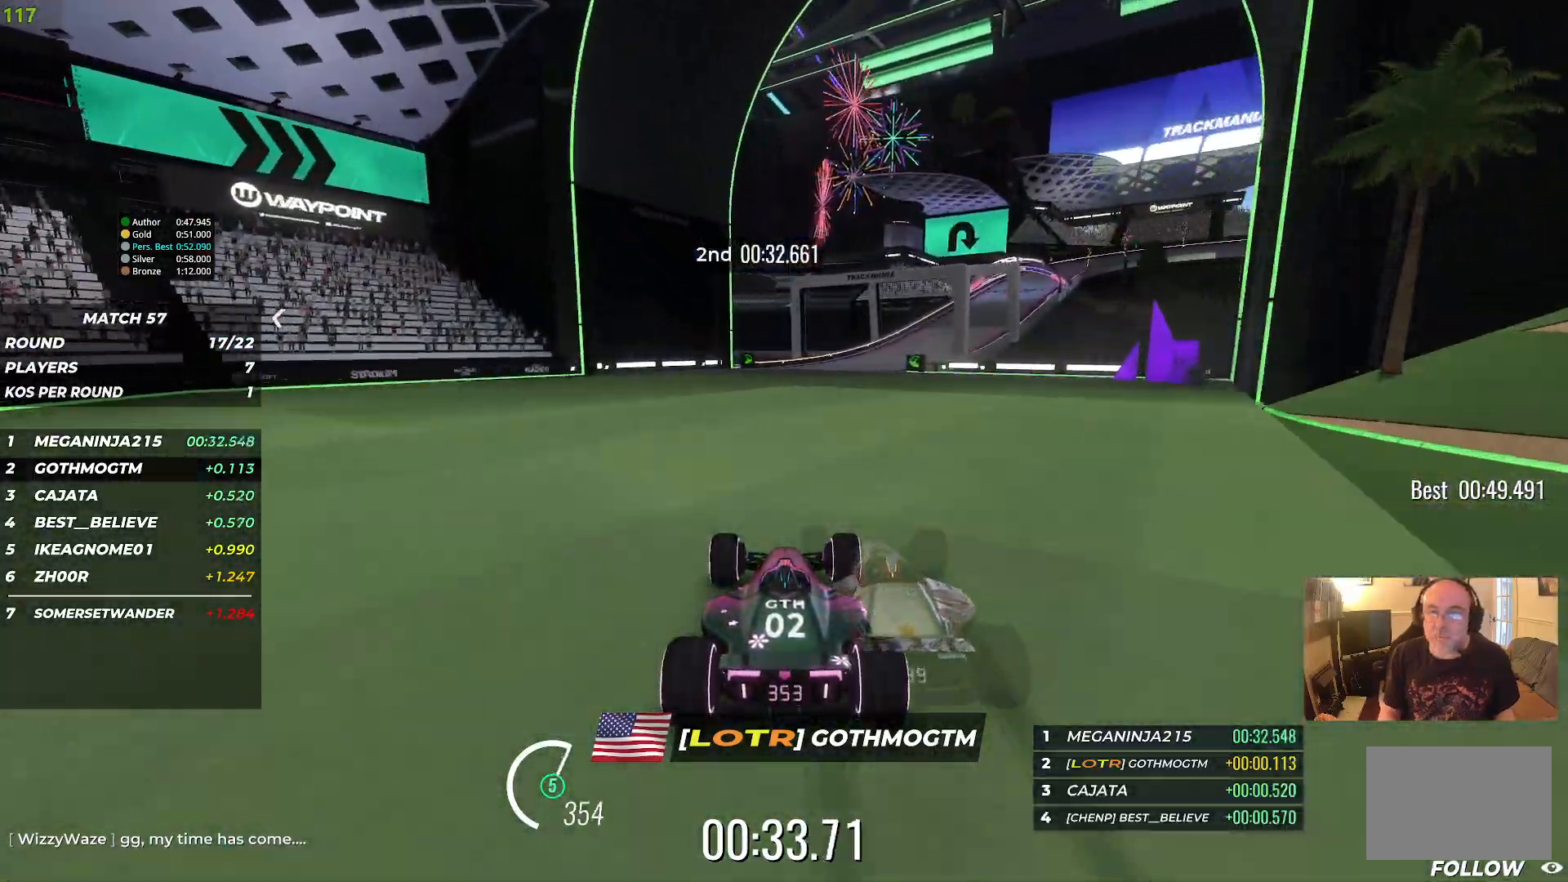
{"keys": ["up"], "events": [[17, "right", "down"], [500, "right", "up"]]}
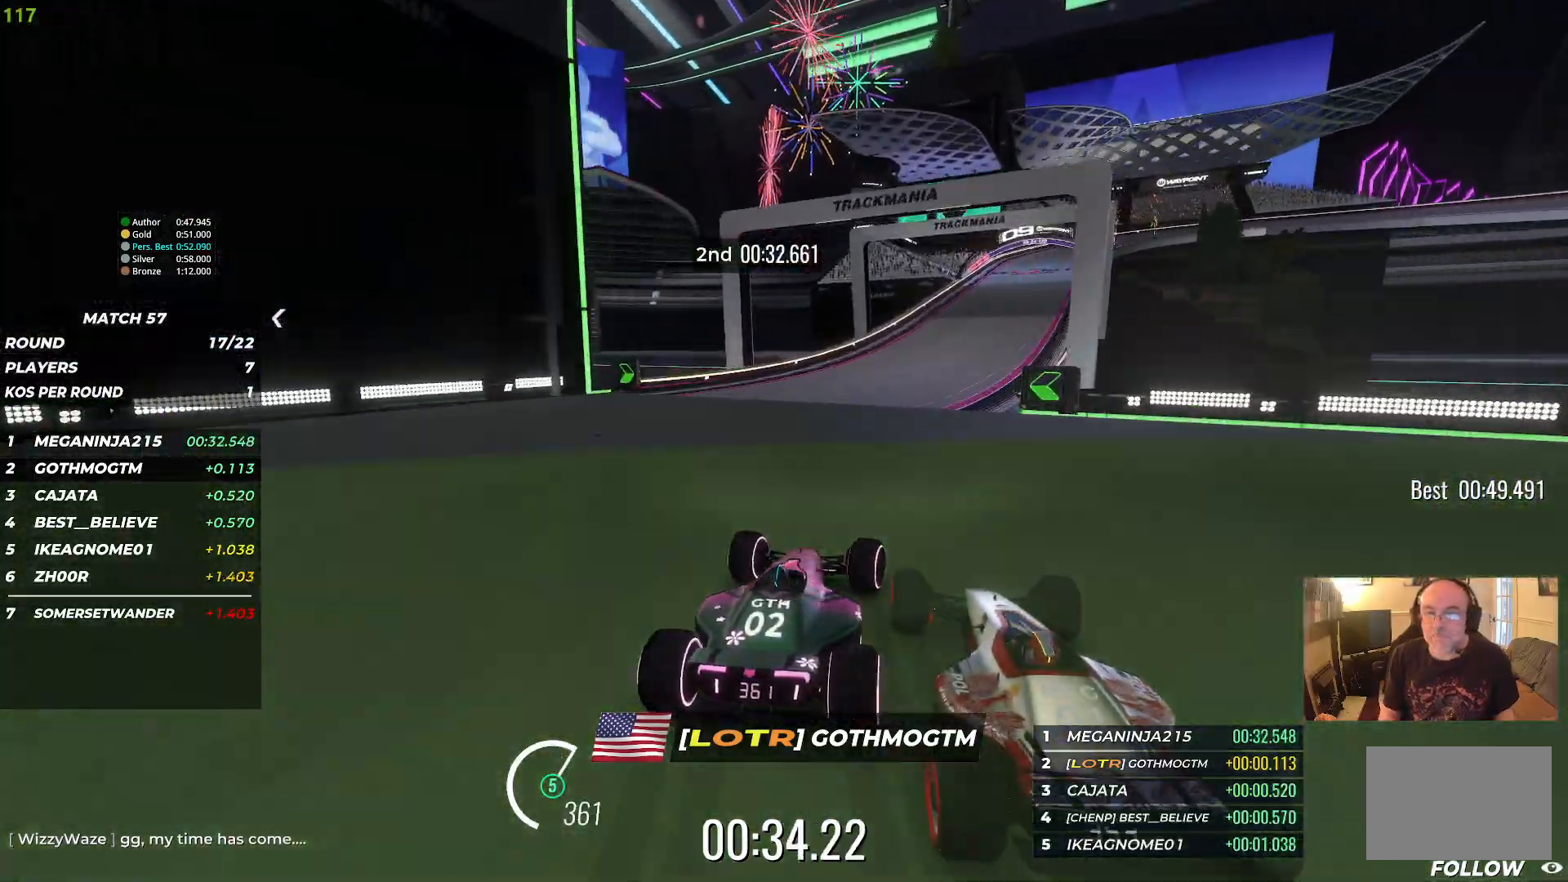
{"keys": ["up"], "events": [[67, "right", "down"], [267, "right", "up"]]}
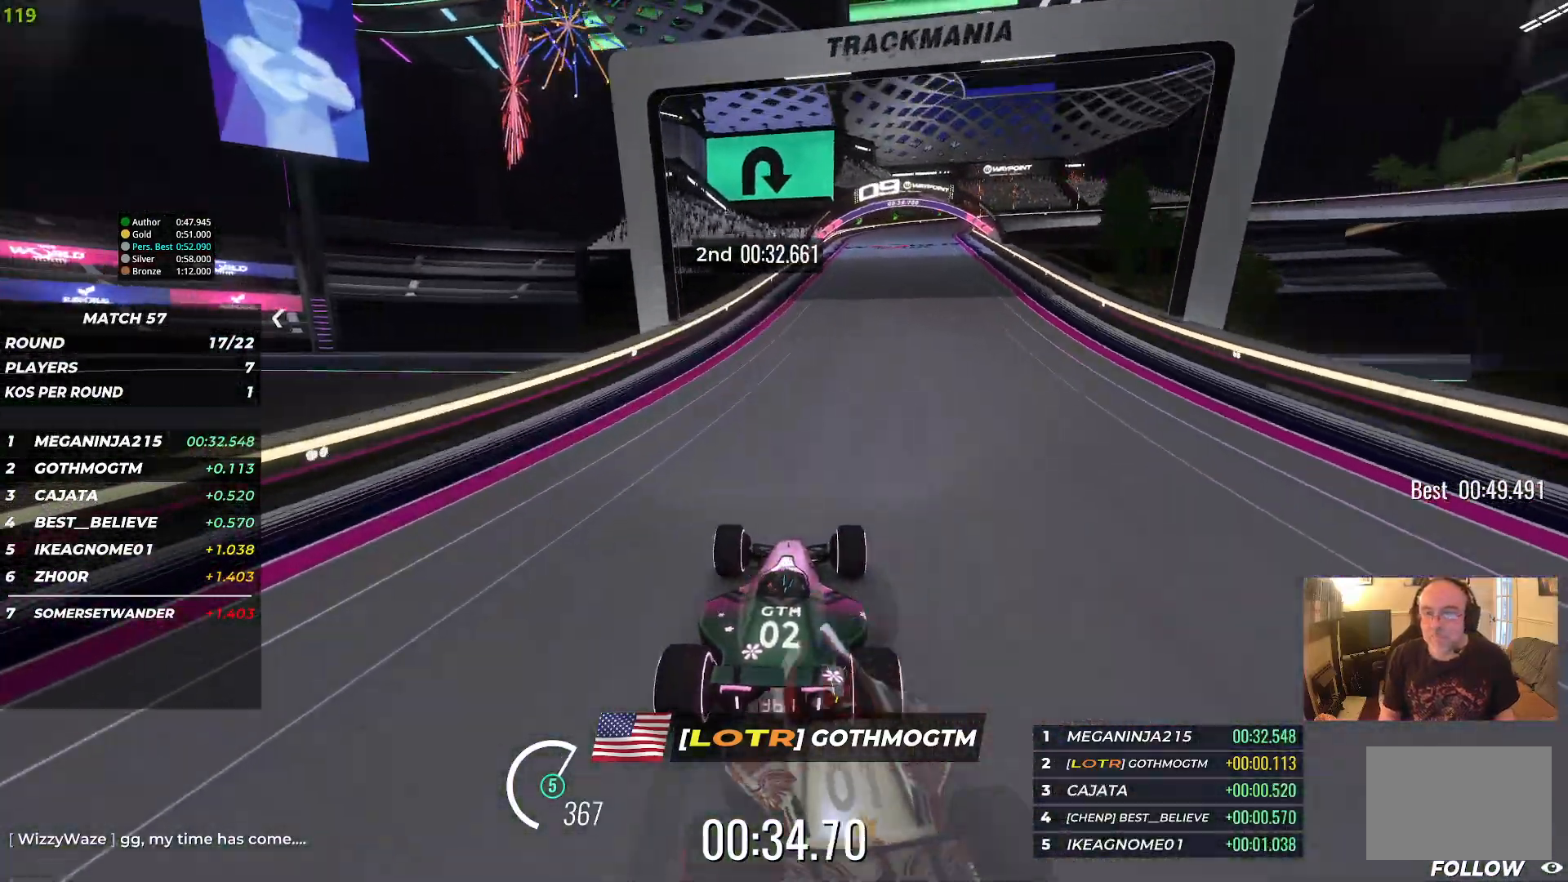
{"keys": ["right", "up"], "events": [[233, "right", "down"]]}
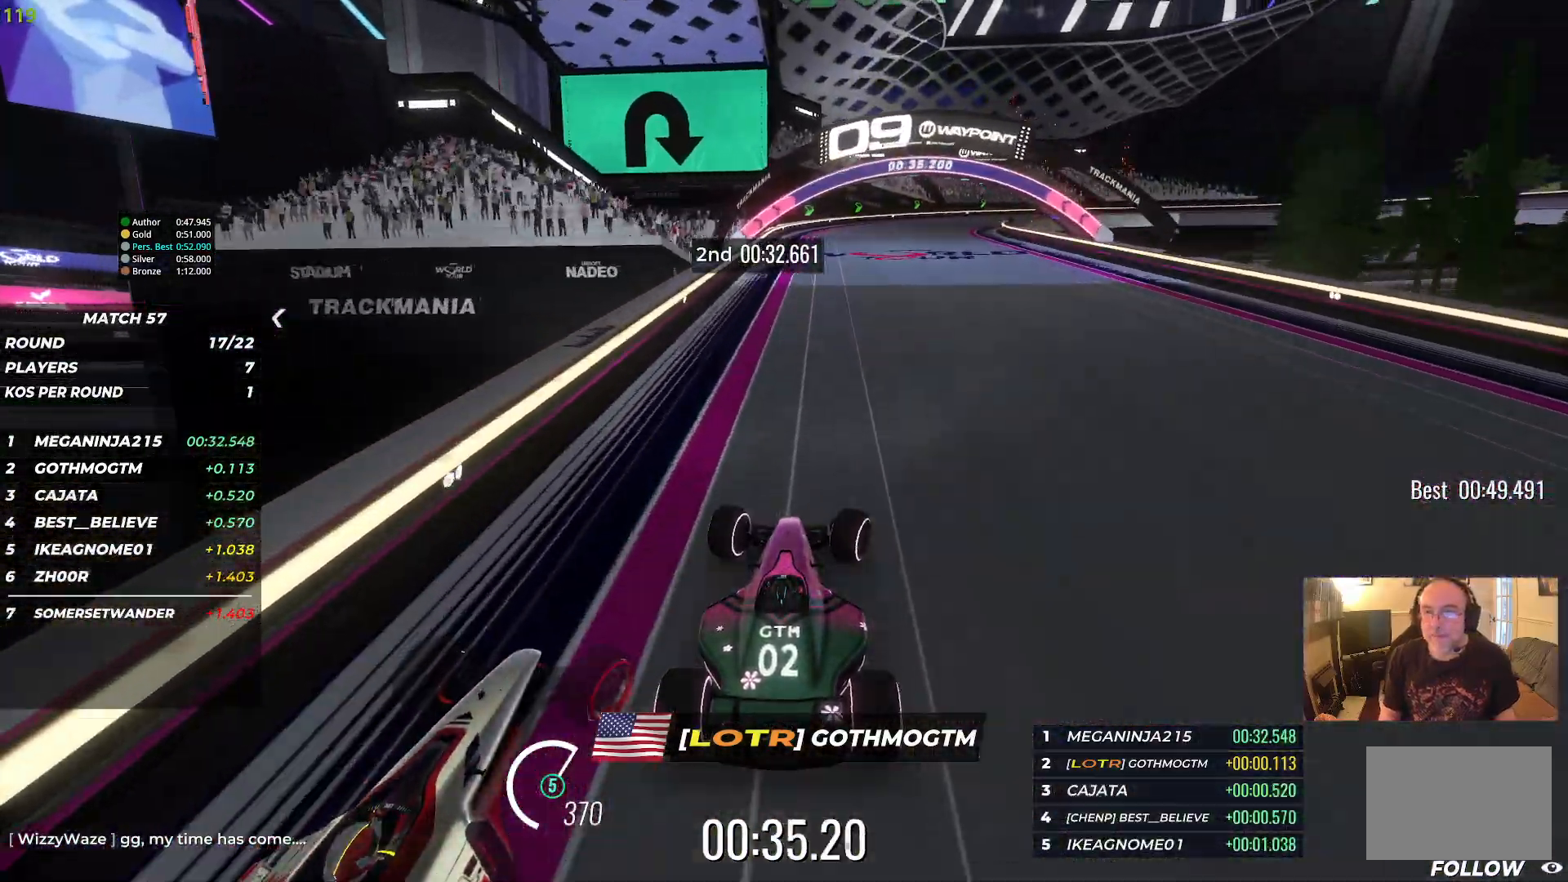
{"keys": ["down", "right"], "events": [[100, "down", "down"], [300, "up", "up"]]}
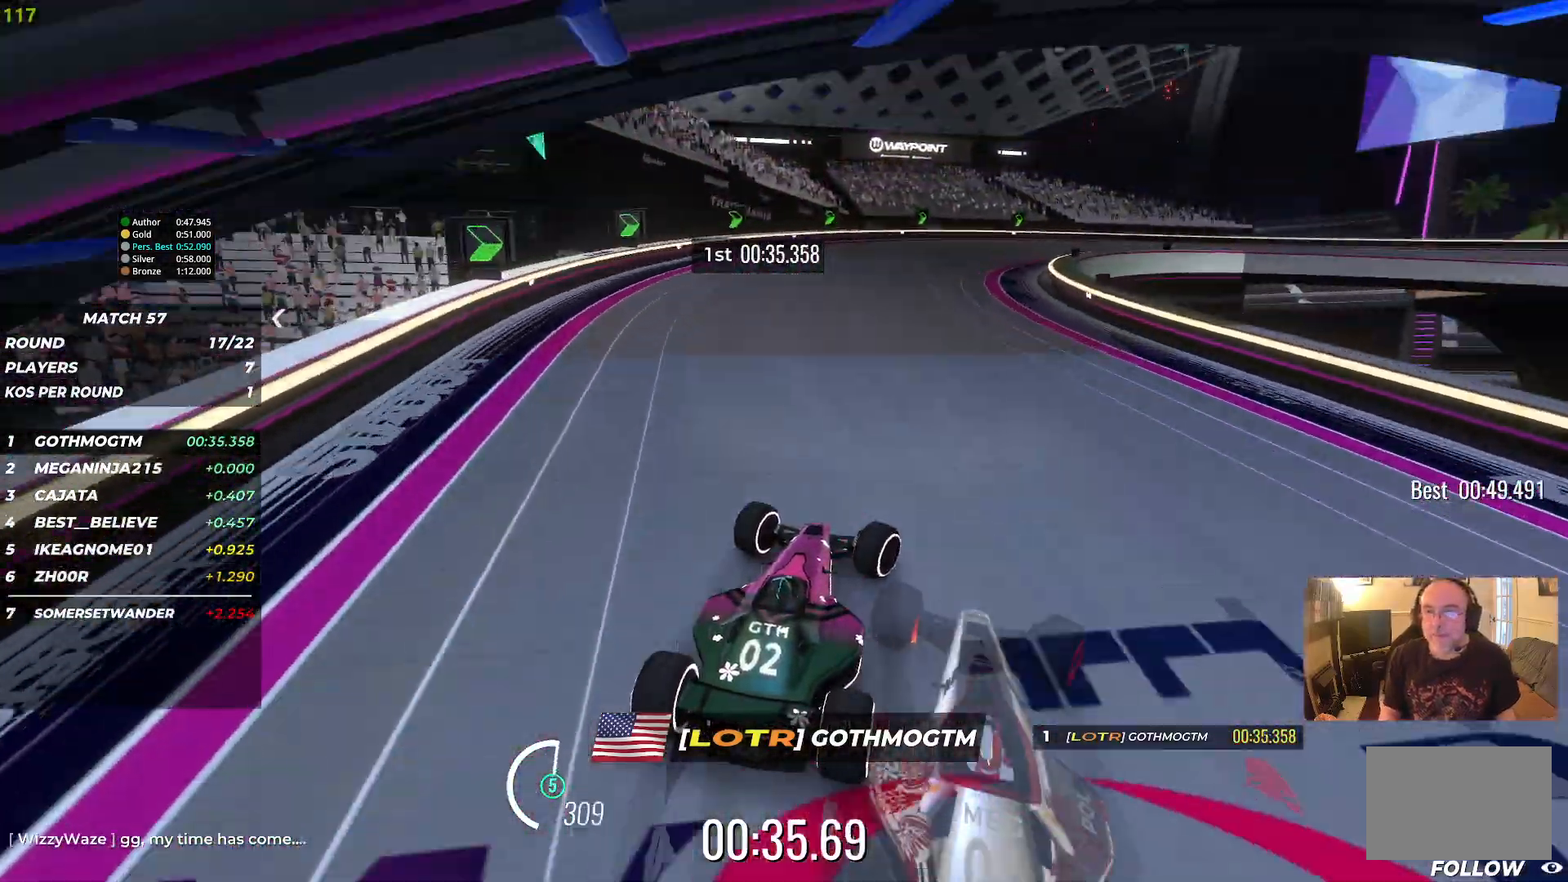
{"keys": ["right", "up"], "events": [[317, "up", "down"], [383, "down", "up"]]}
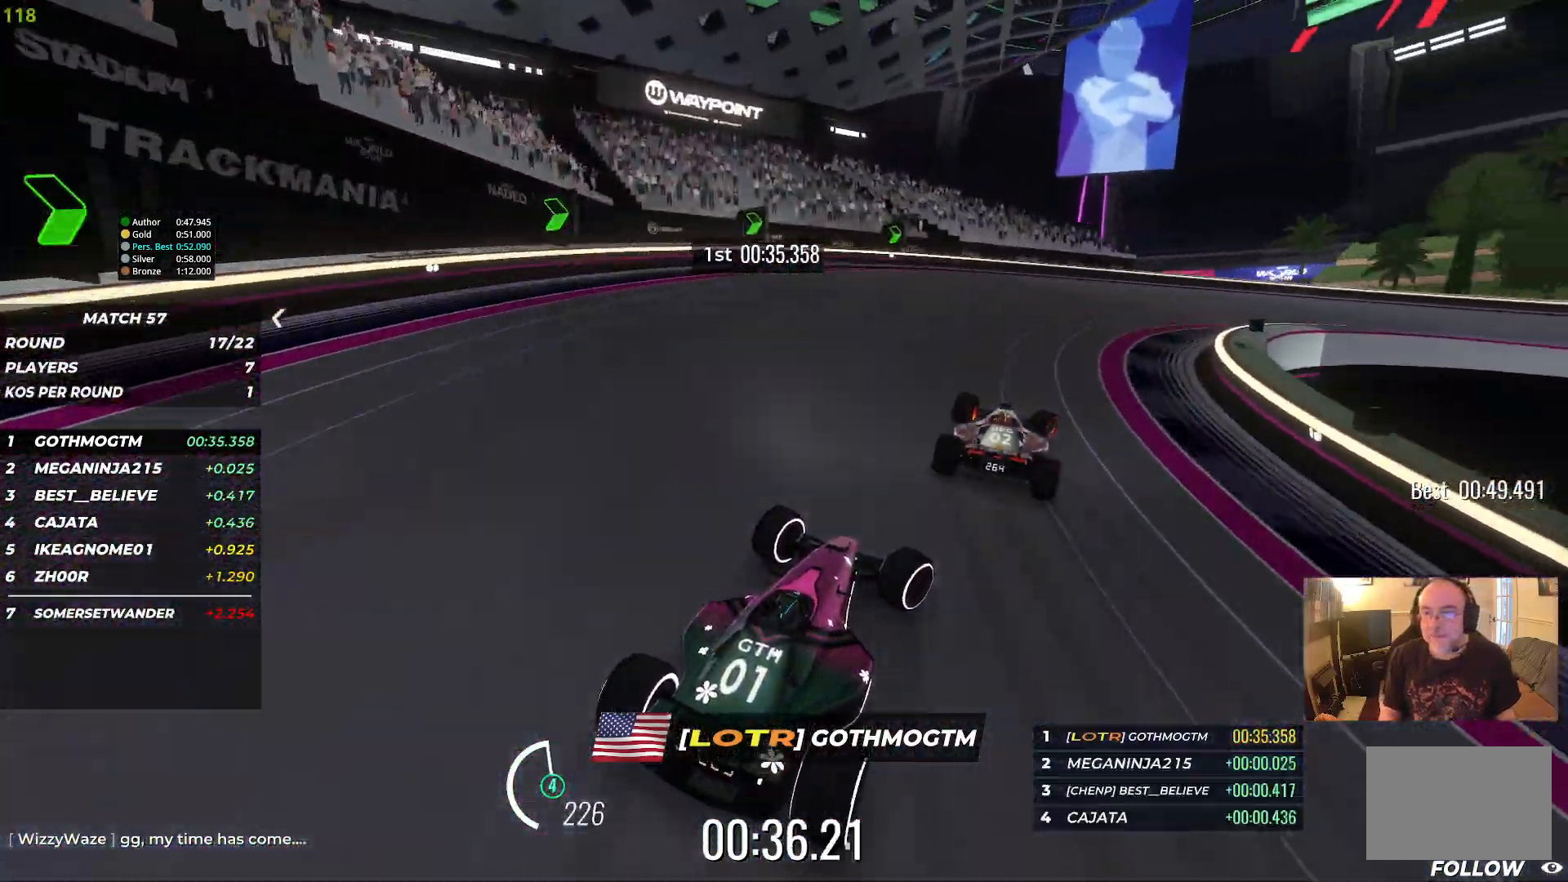
{"keys": ["right", "up"], "events": []}
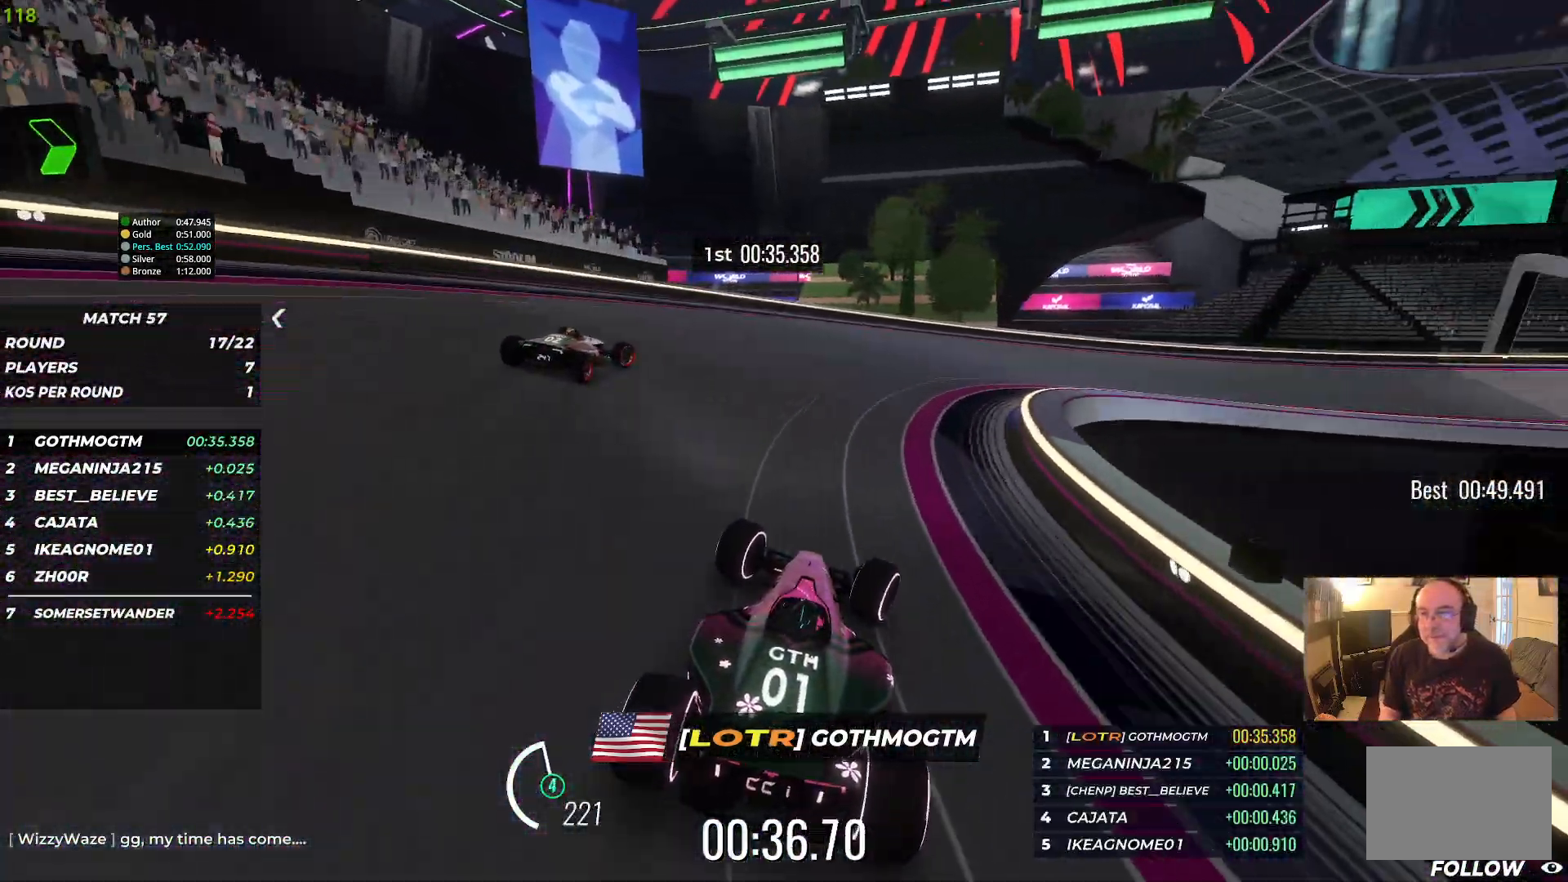
{"keys": ["right", "up"], "events": []}
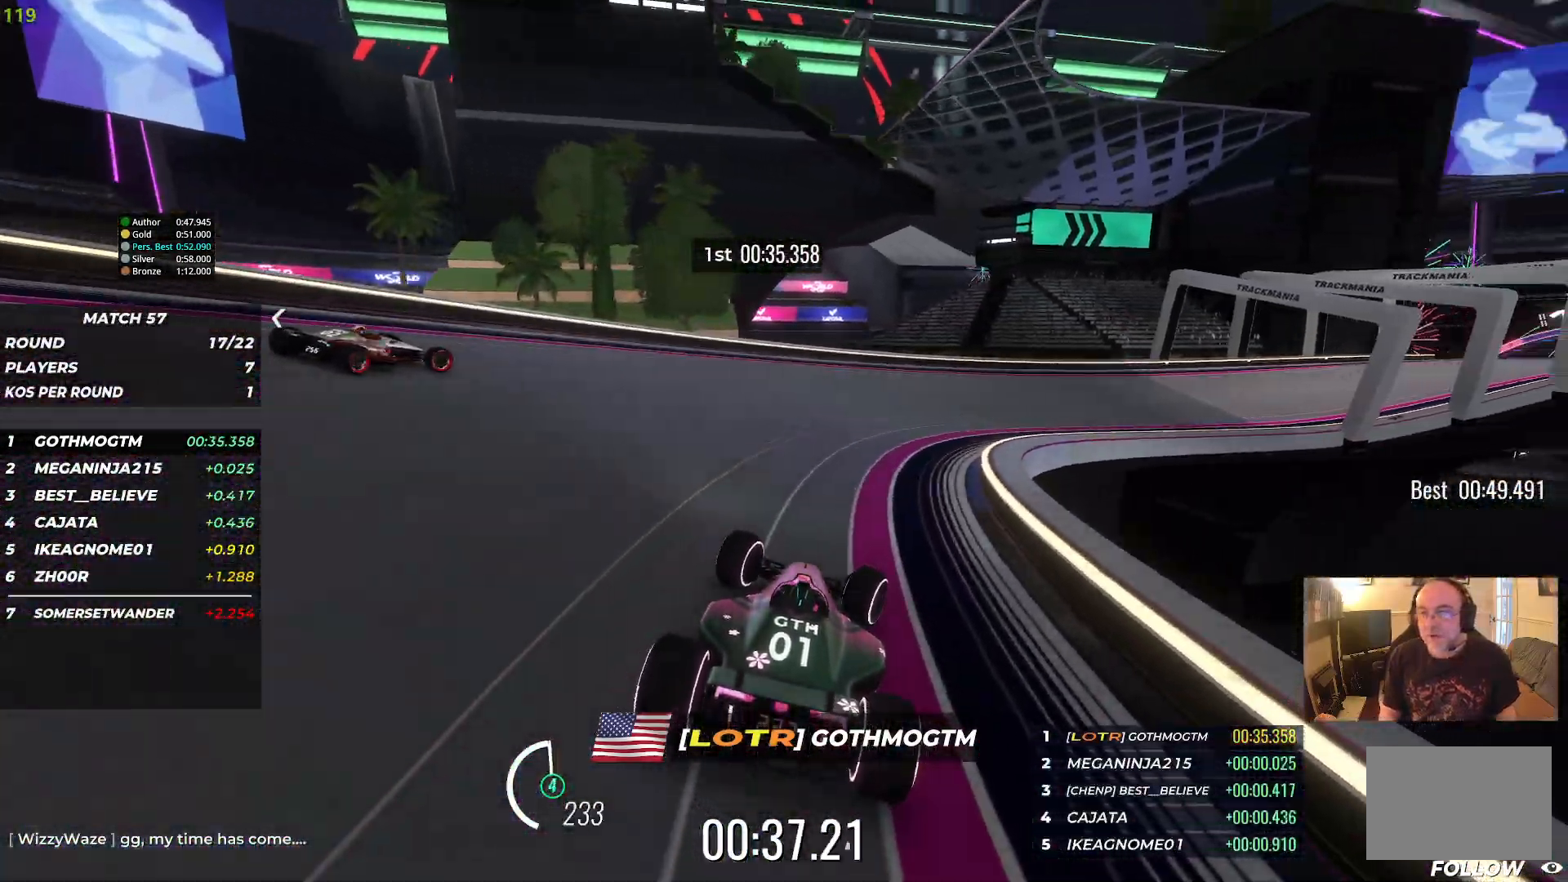
{"keys": ["right", "up"], "events": [[133, "right", "up"], [283, "right", "down"], [450, "right", "up"], [467, "right", "down"]]}